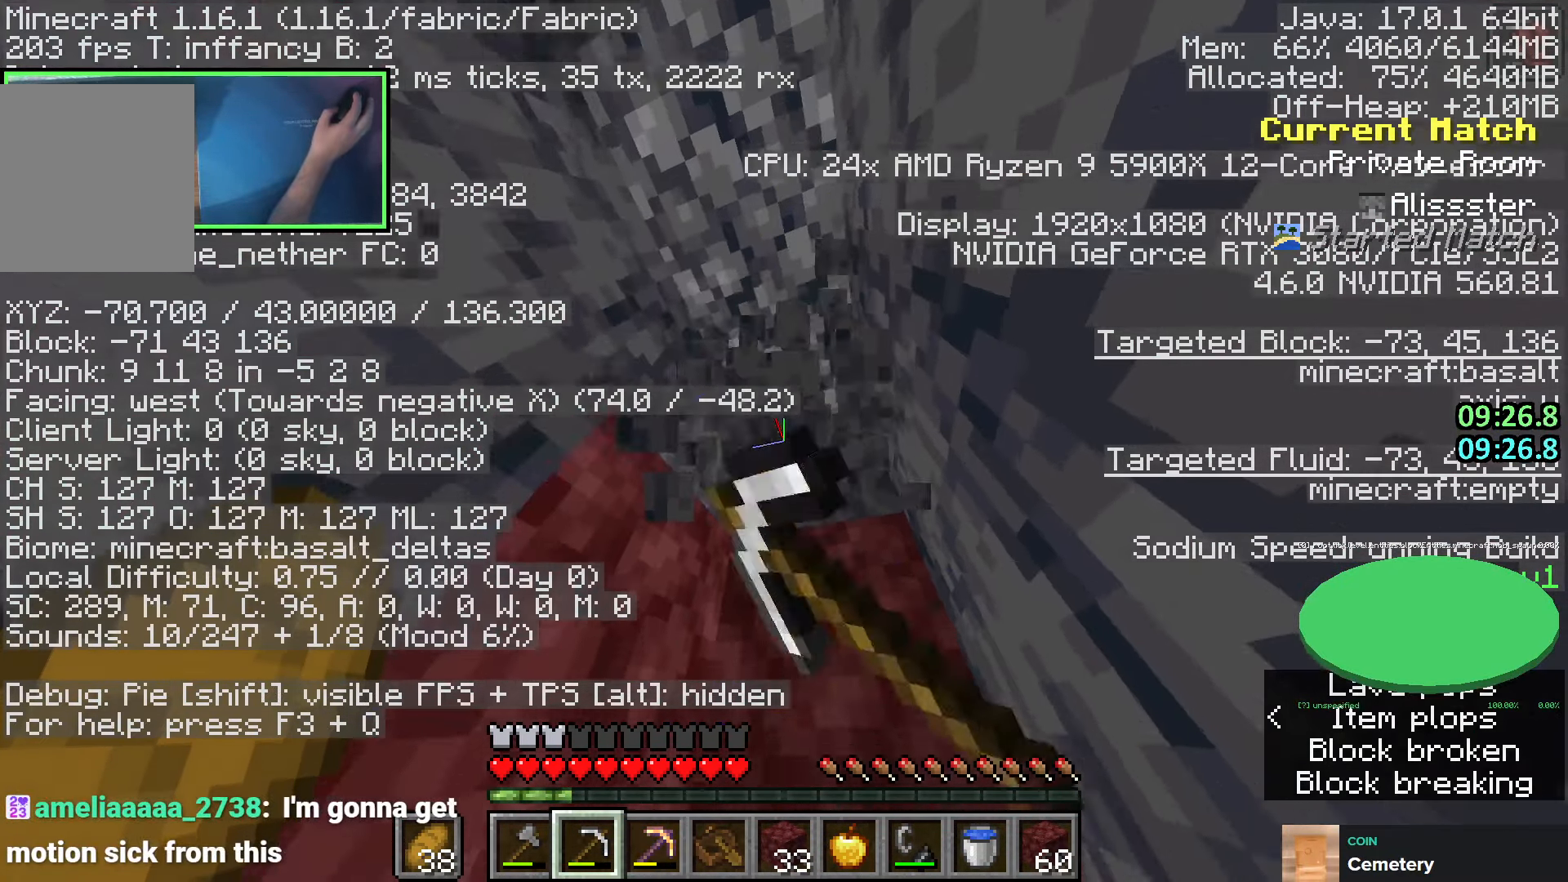
Gameplay with keyboard; each line is a JSON object with the keys held at the frame after it. "events" lists presses ("down") and releases ("up") of "a", "ctrl", "d", "e", "q", "s", "shift", "space" and "w" between this image and that frame as [ms after this image, input, new state], when the widget could be followed in between. No other keys are recorded. Mouse input is not recorded.
{"keys": ["shift"], "events": [[50, "space", "down"], [50, "w", "down"], [200, "d", "up"], [233, "space", "up"], [316, "e", "down"], [350, "w", "up"], [383, "e", "up"]]}
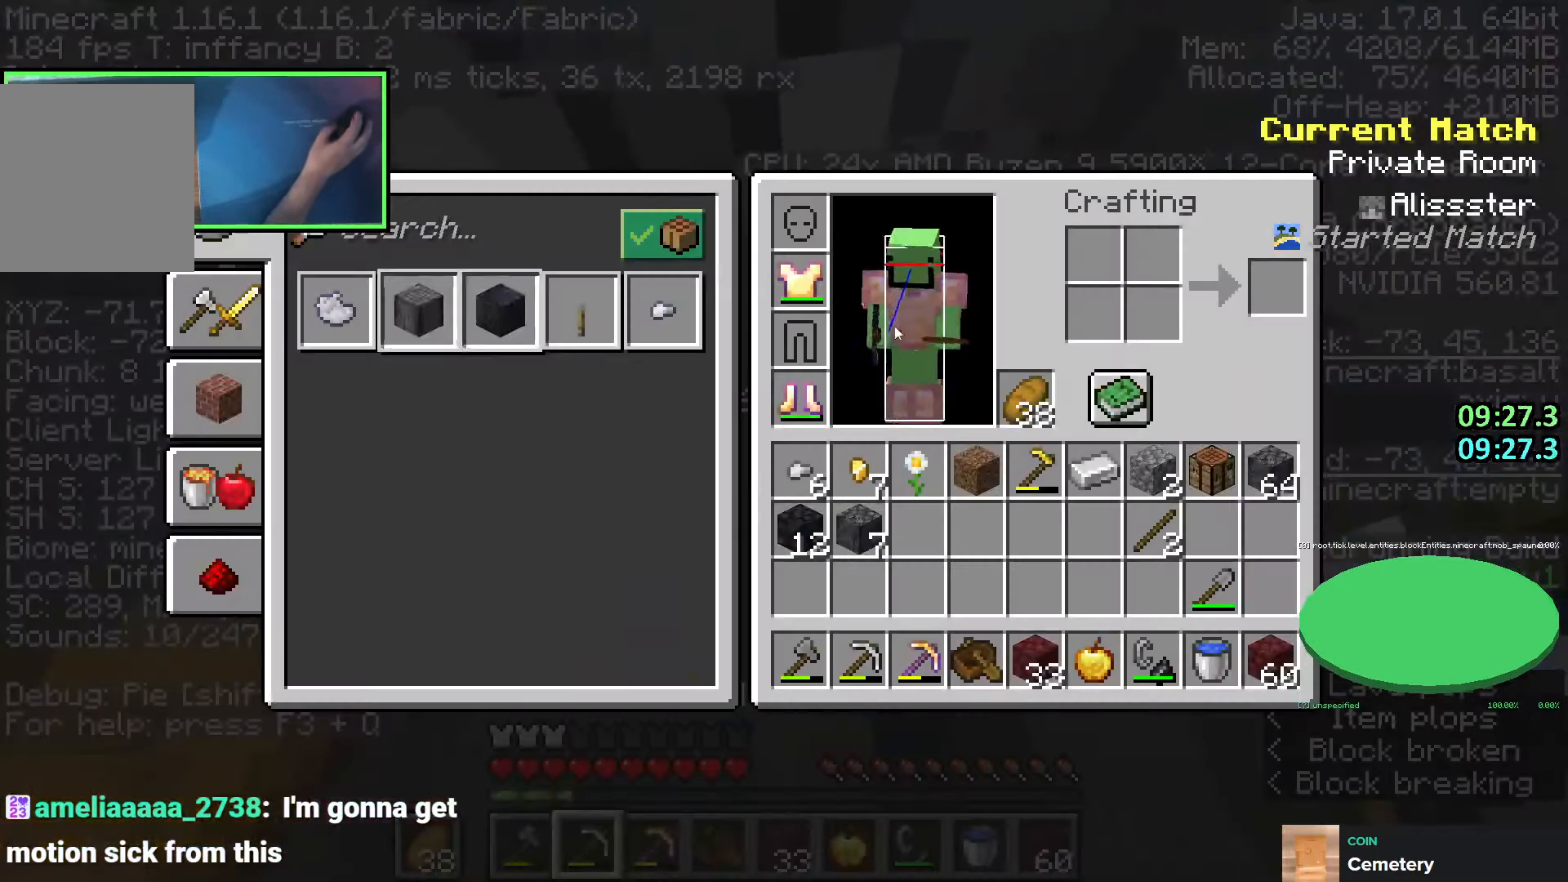
{"keys": ["shift"], "events": []}
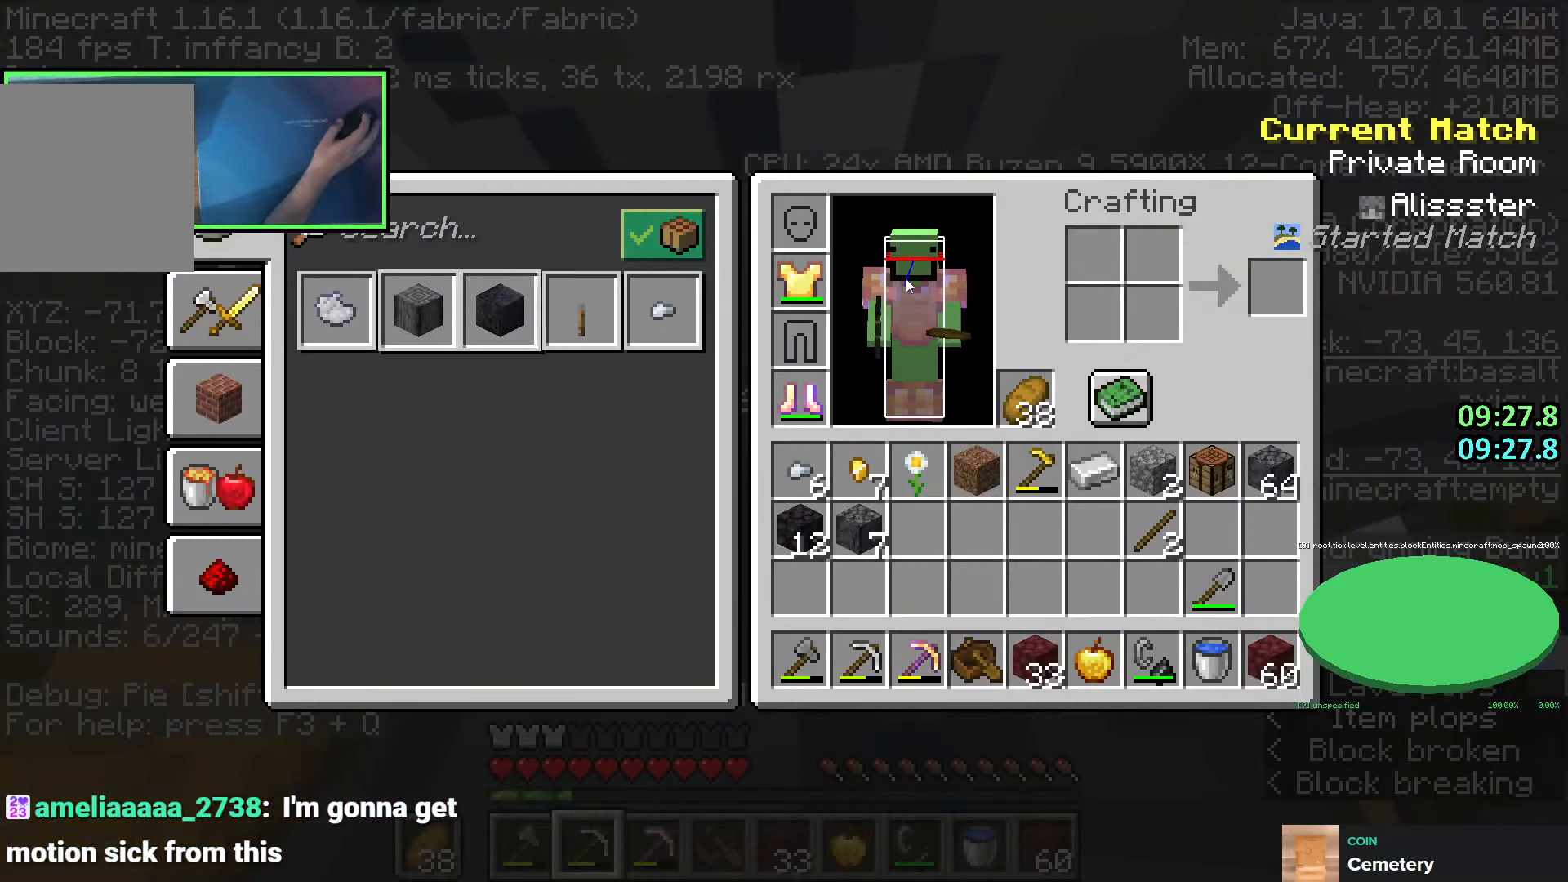
{"keys": ["shift"], "events": [[50, "e", "down"], [133, "e", "up"]]}
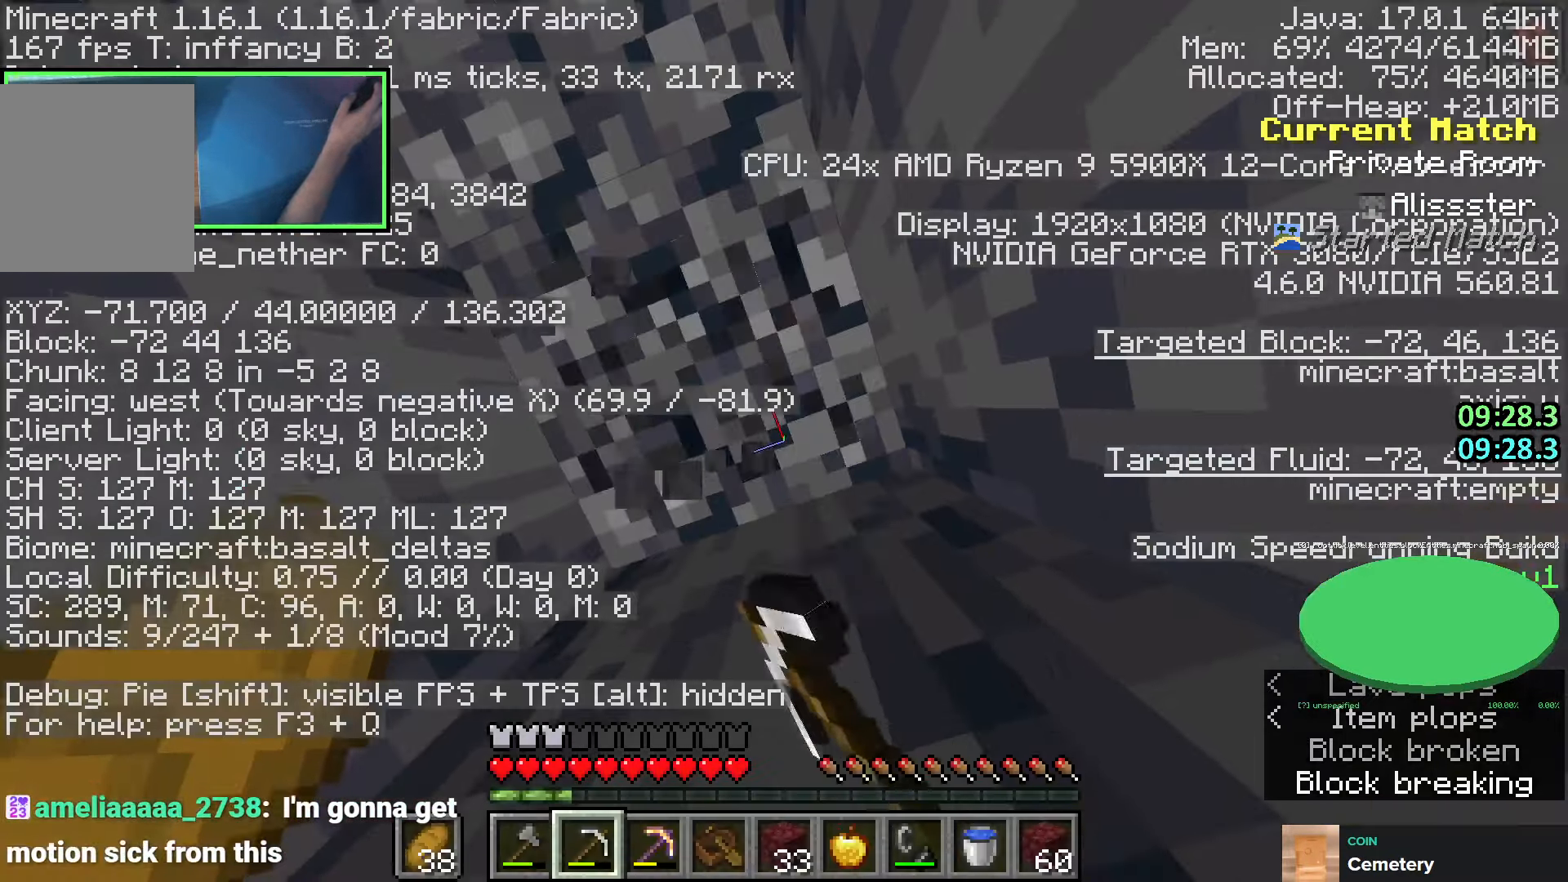
{"keys": ["shift"], "events": [[266, "e", "down"], [366, "e", "up"]]}
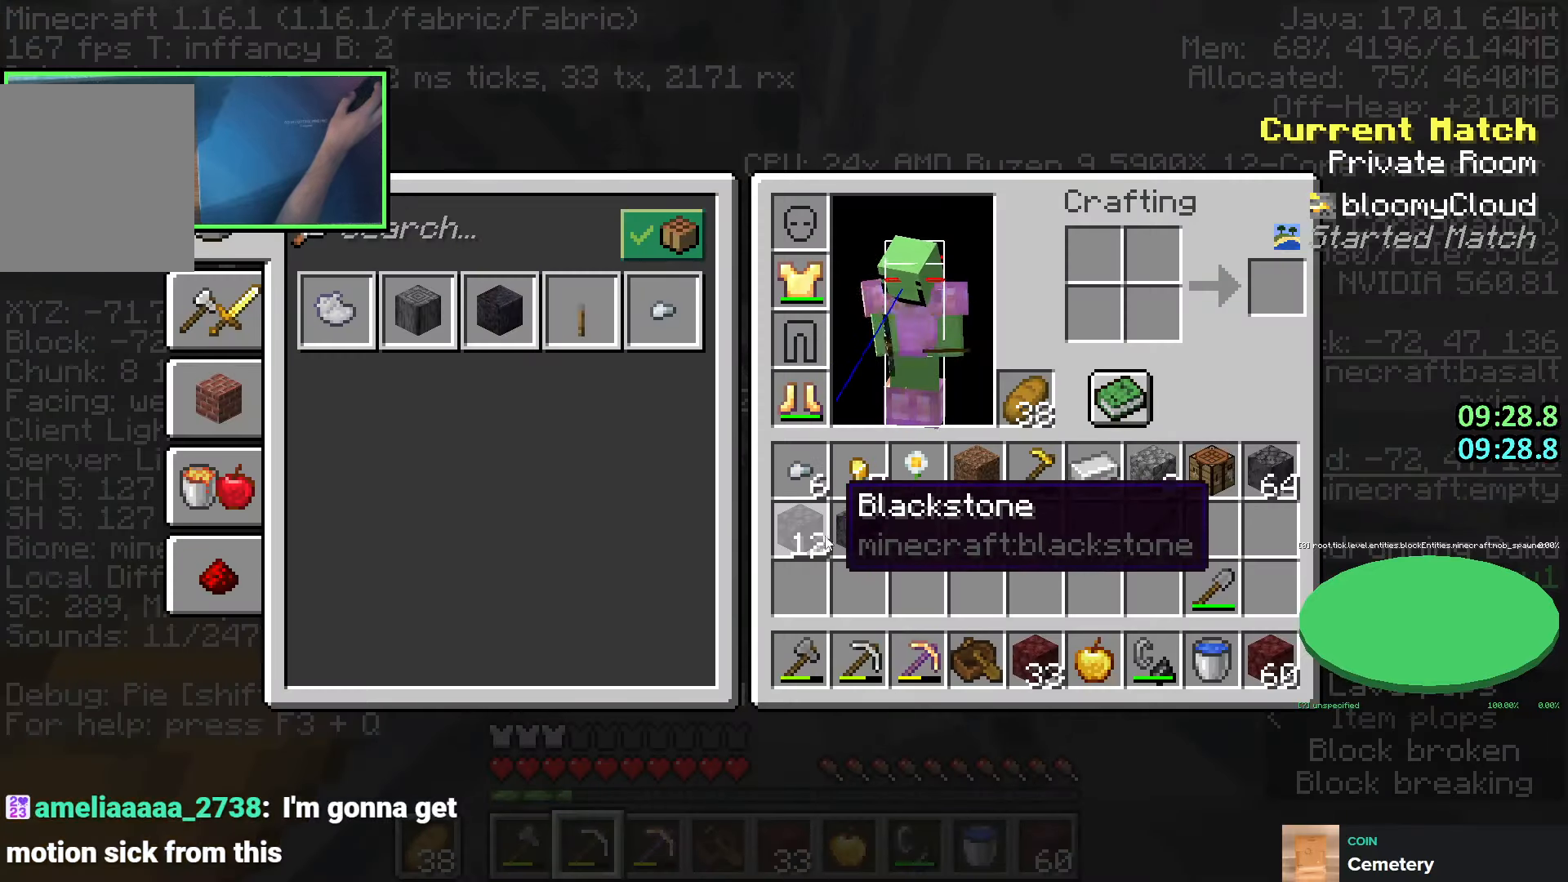
{"keys": ["shift"], "events": [[150, "e", "down"], [233, "e", "up"]]}
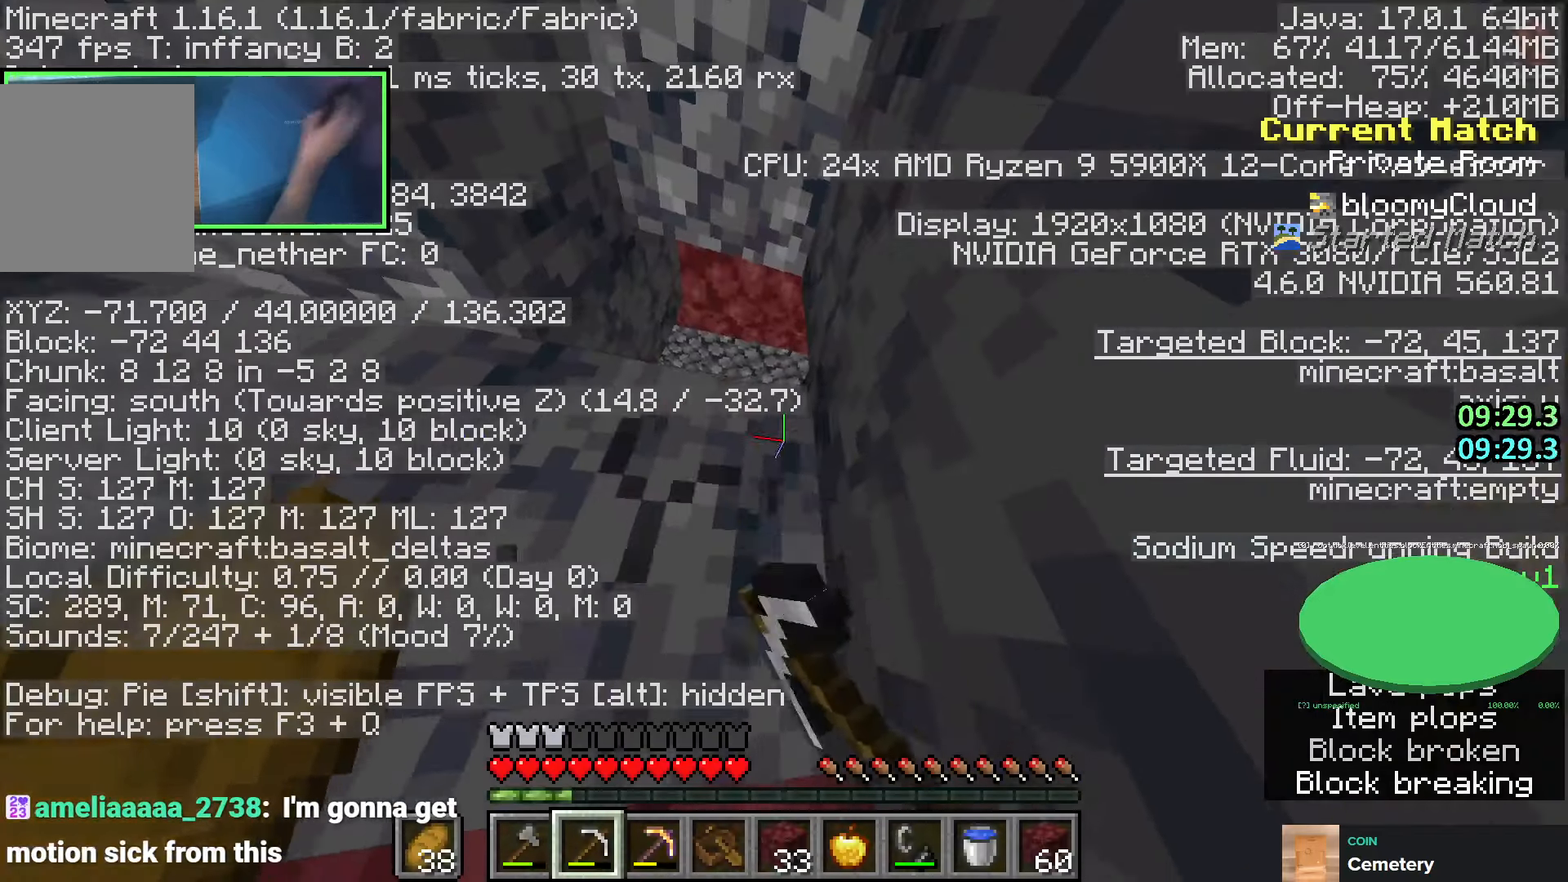
{"keys": ["shift"], "events": [[100, "w", "down"], [300, "w", "up"]]}
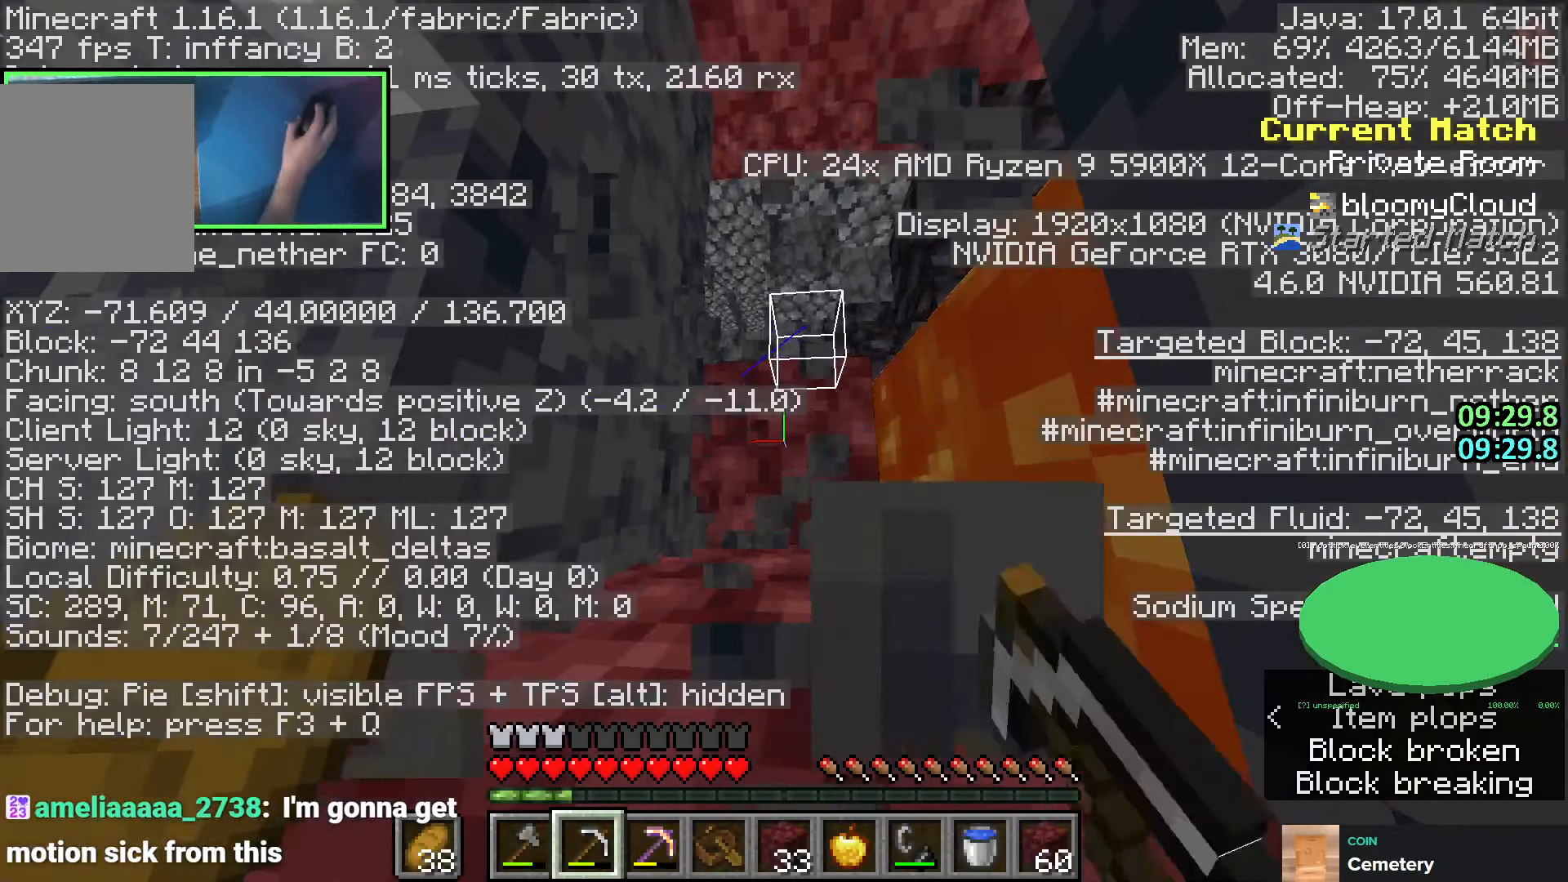
{"keys": ["shift"], "events": [[250, "s", "down"], [383, "s", "up"]]}
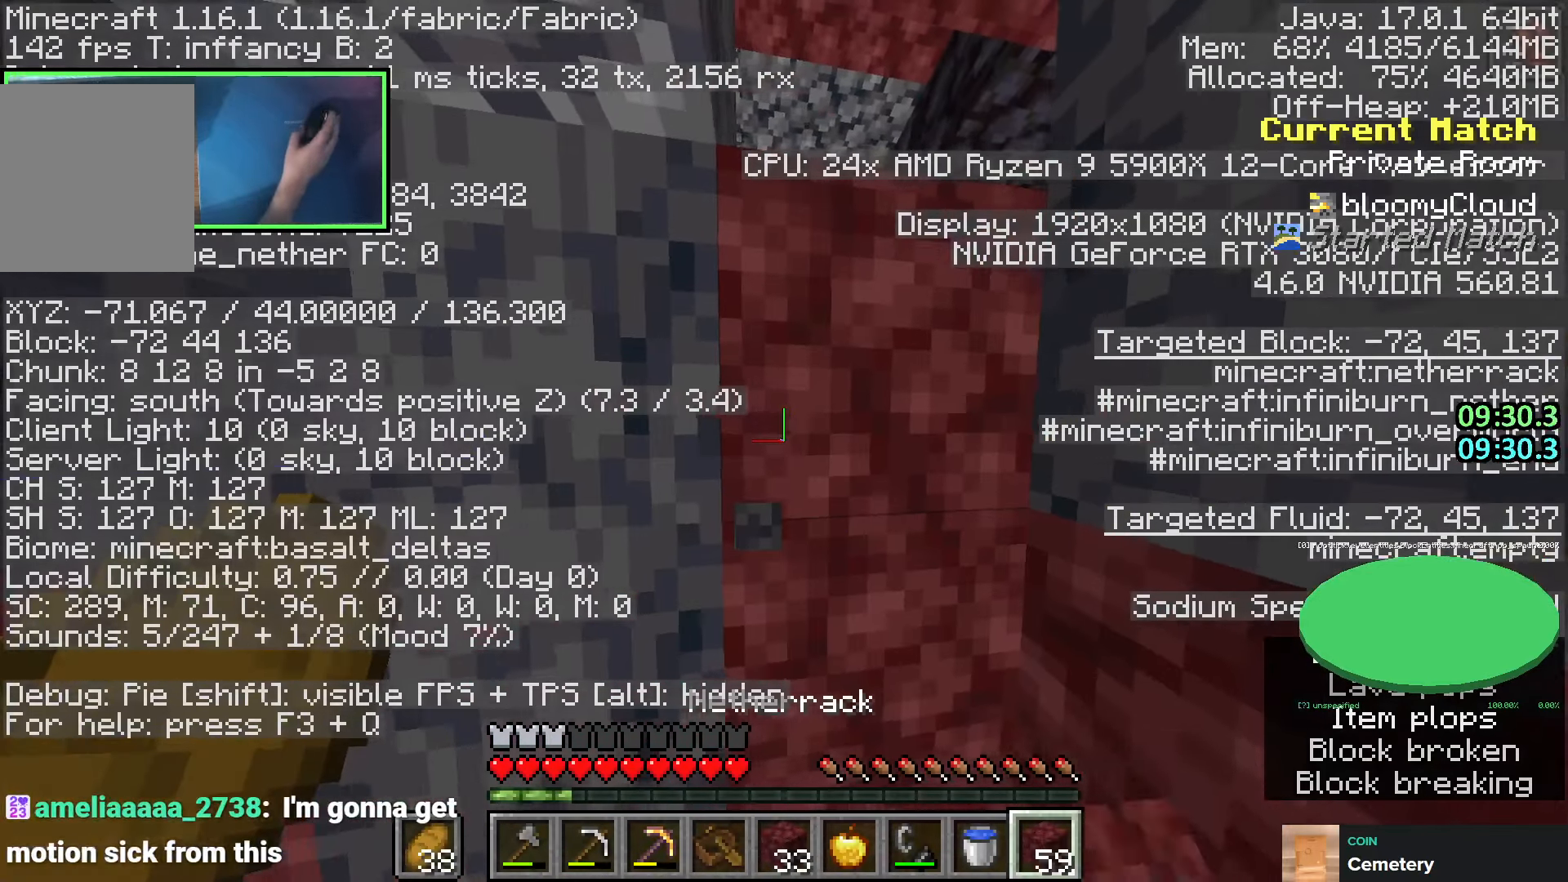
{"keys": ["shift"], "events": [[233, "d", "down"], [300, "d", "up"]]}
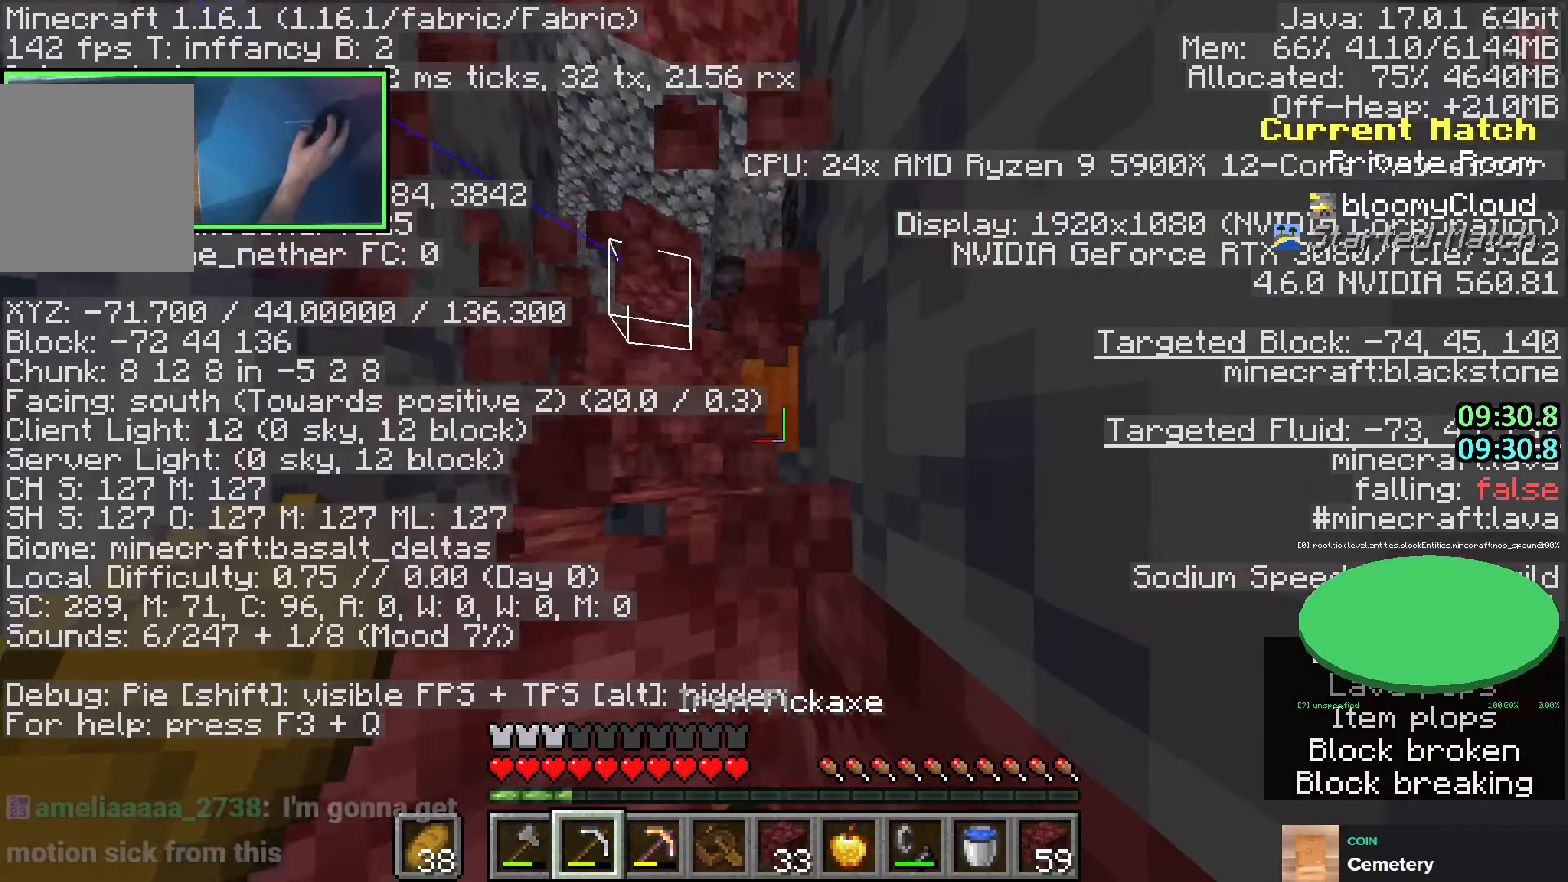
{"keys": ["shift"], "events": []}
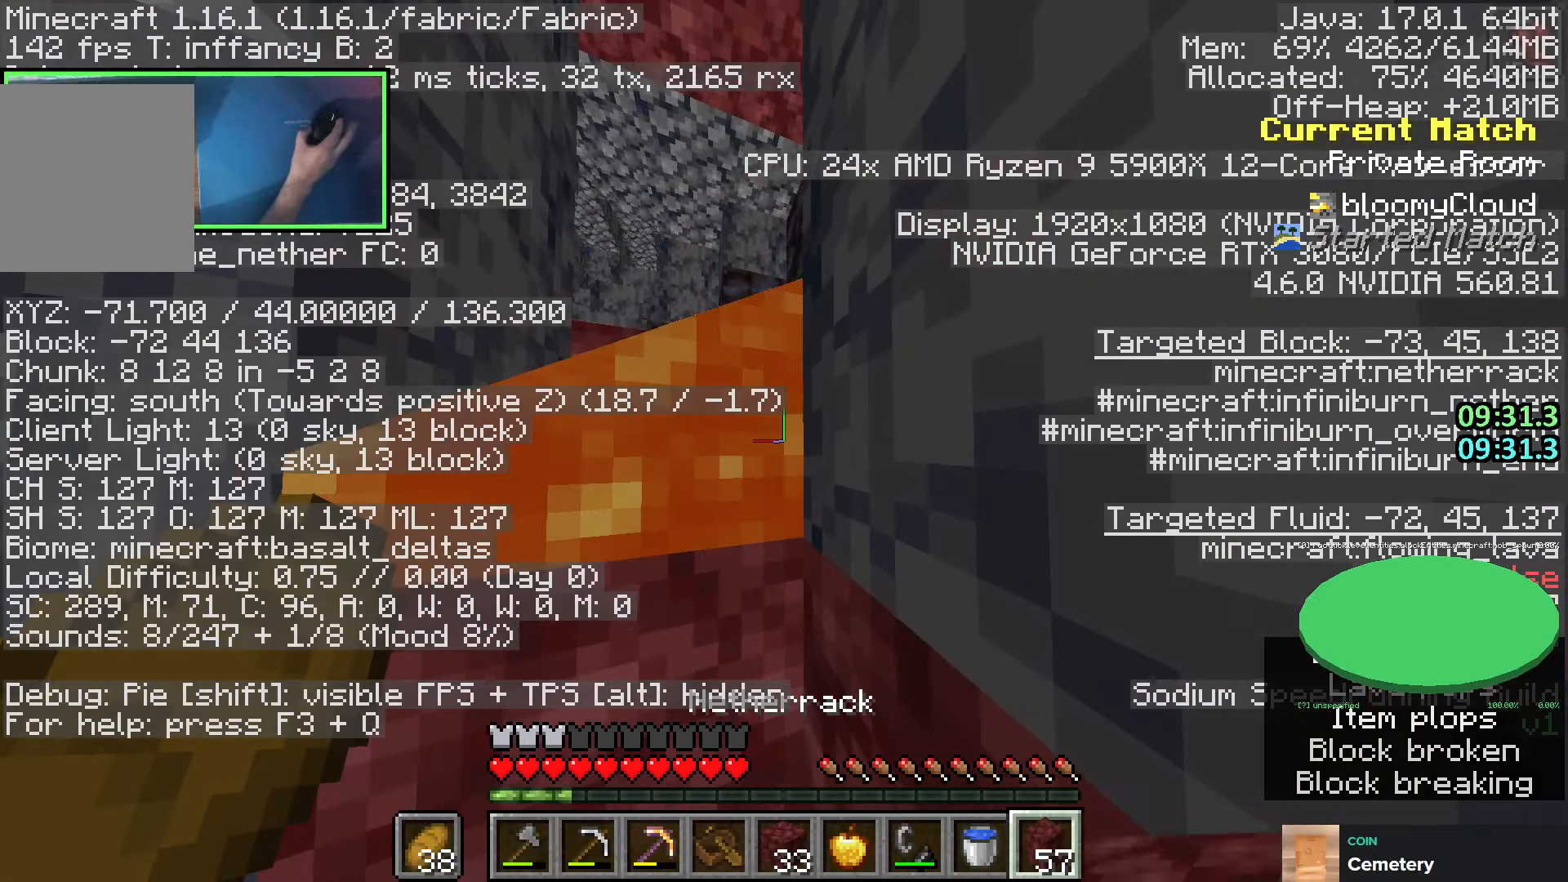
{"keys": ["shift"], "events": []}
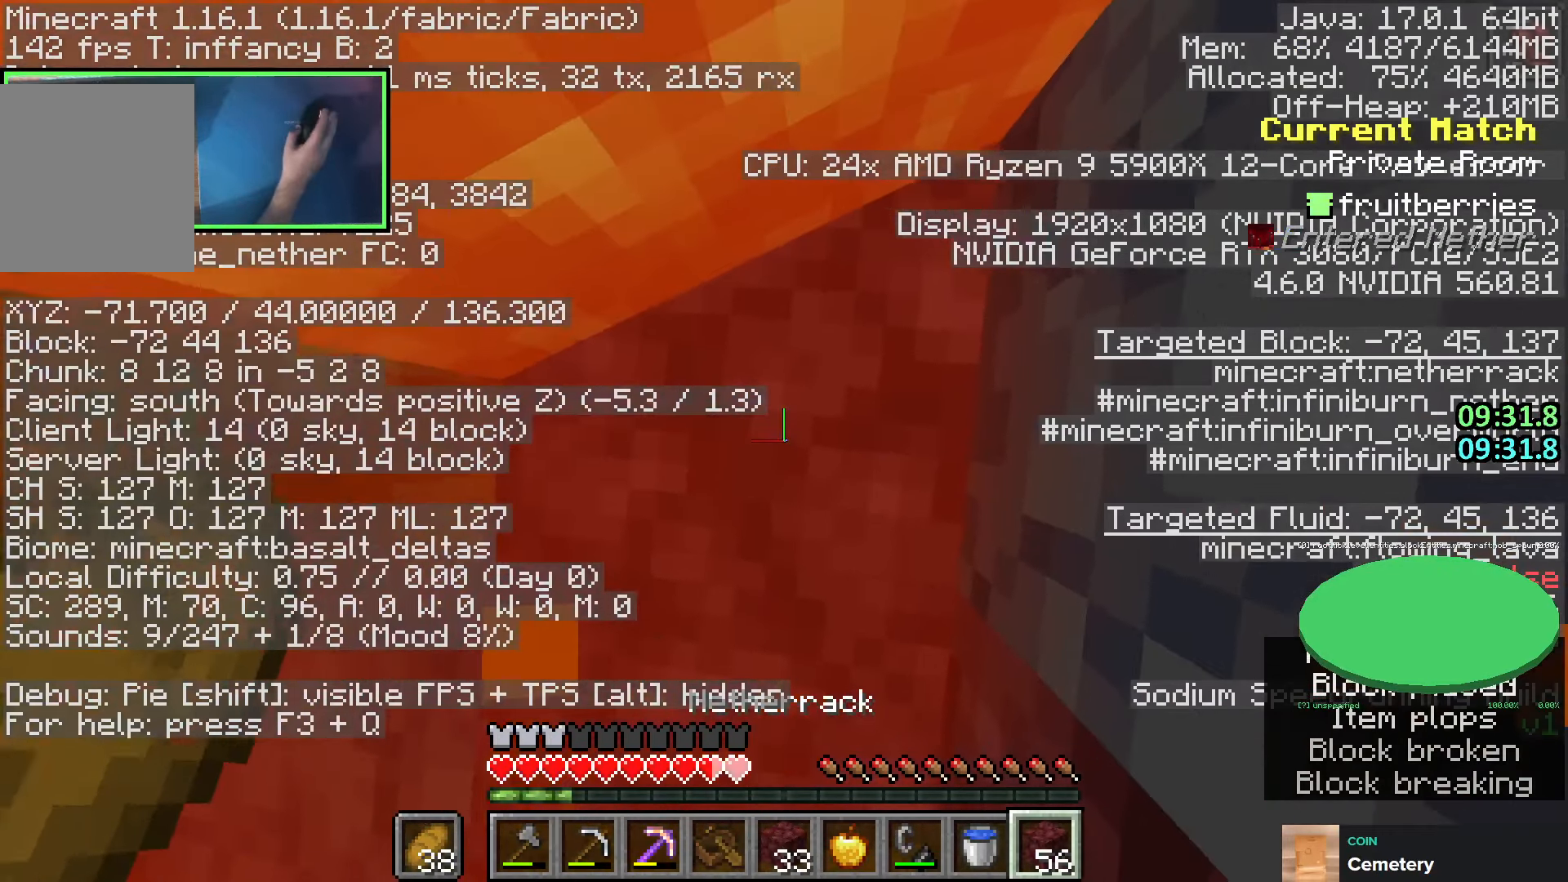
{"keys": ["a", "shift"], "events": [[166, "a", "down"]]}
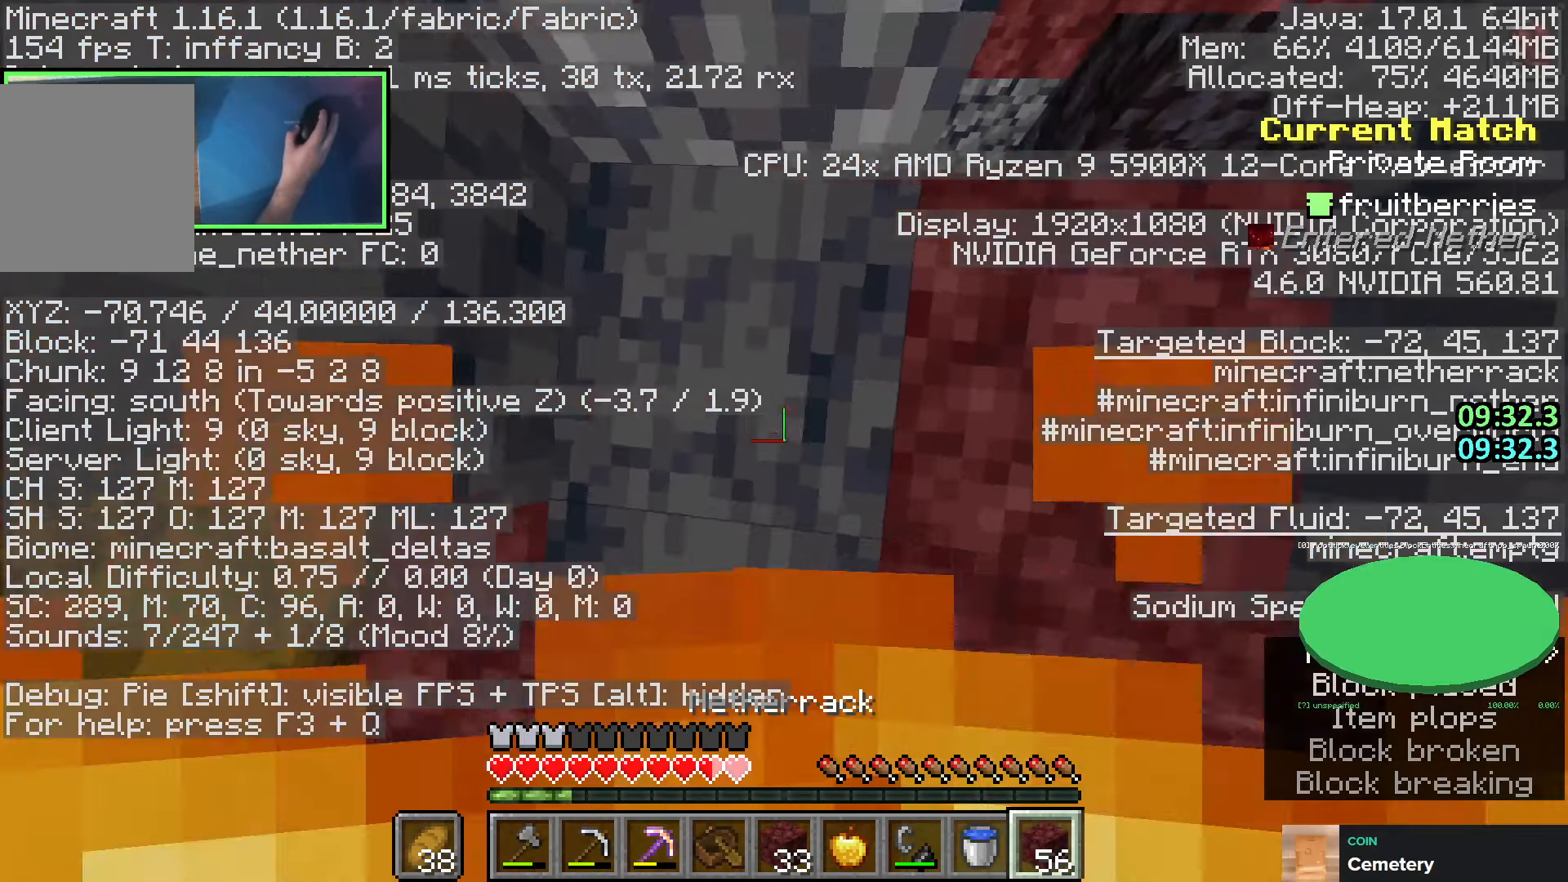
{"keys": ["shift"], "events": [[83, "a", "up"]]}
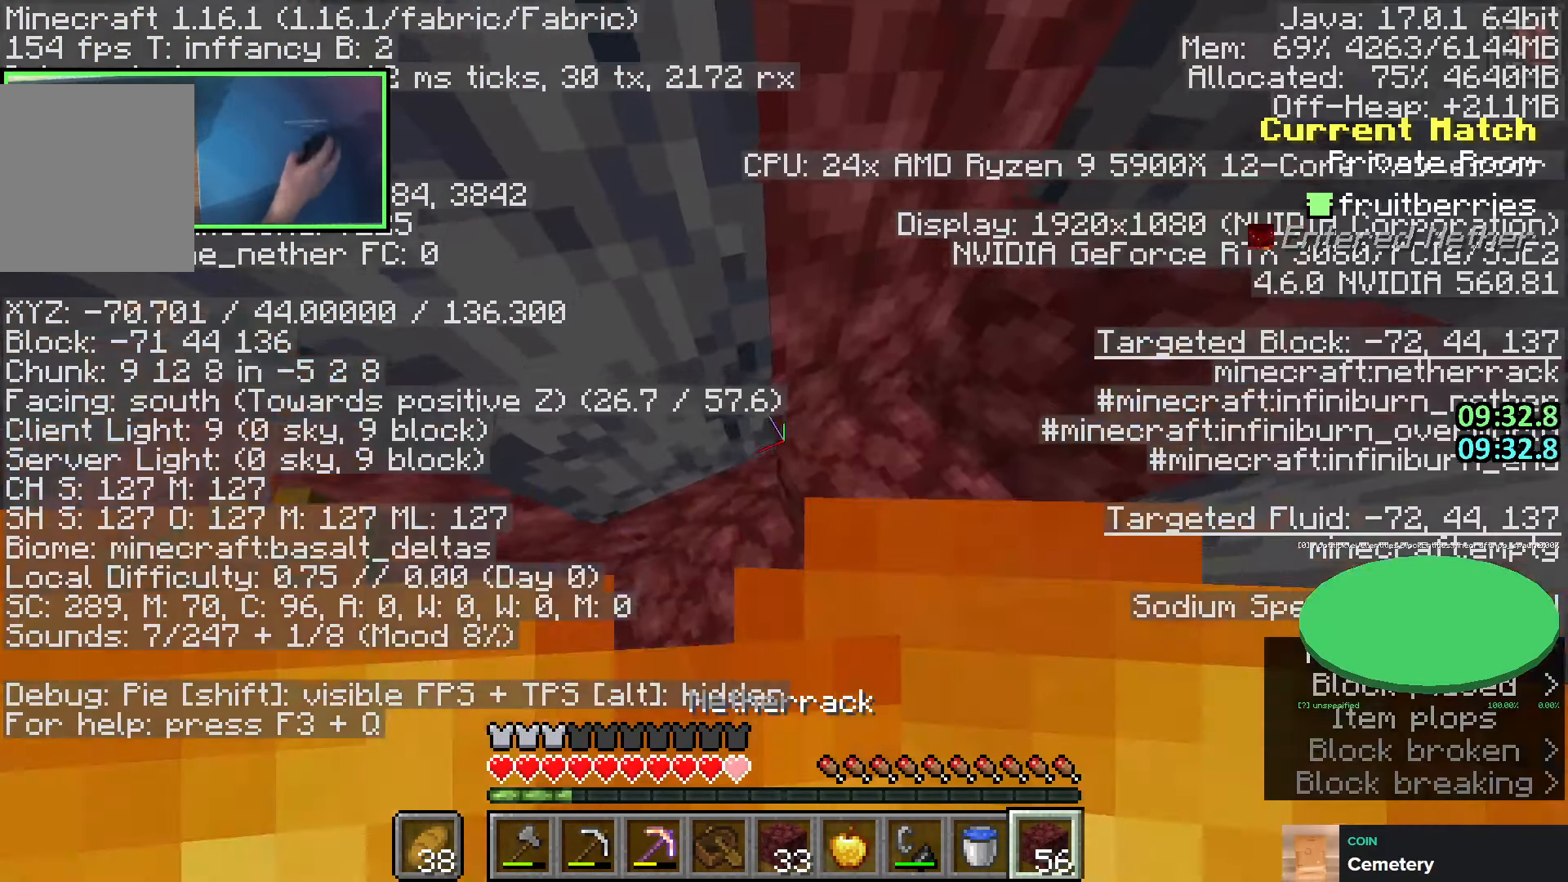
{"keys": ["shift"], "events": [[66, "d", "down"], [150, "d", "up"]]}
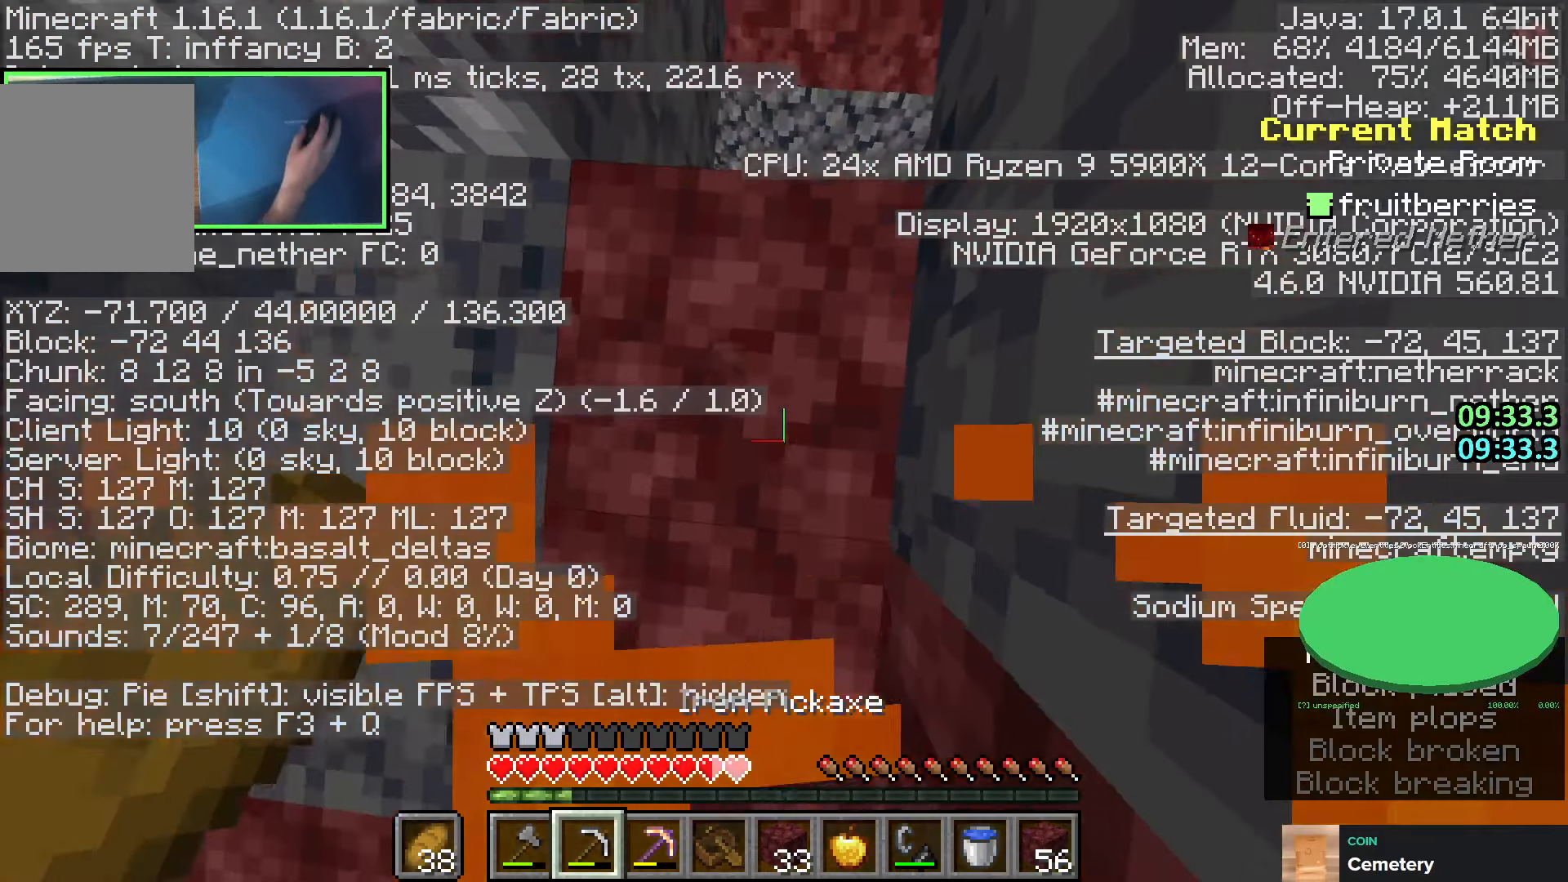
{"keys": ["shift"], "events": [[300, "w", "down"], [400, "w", "up"]]}
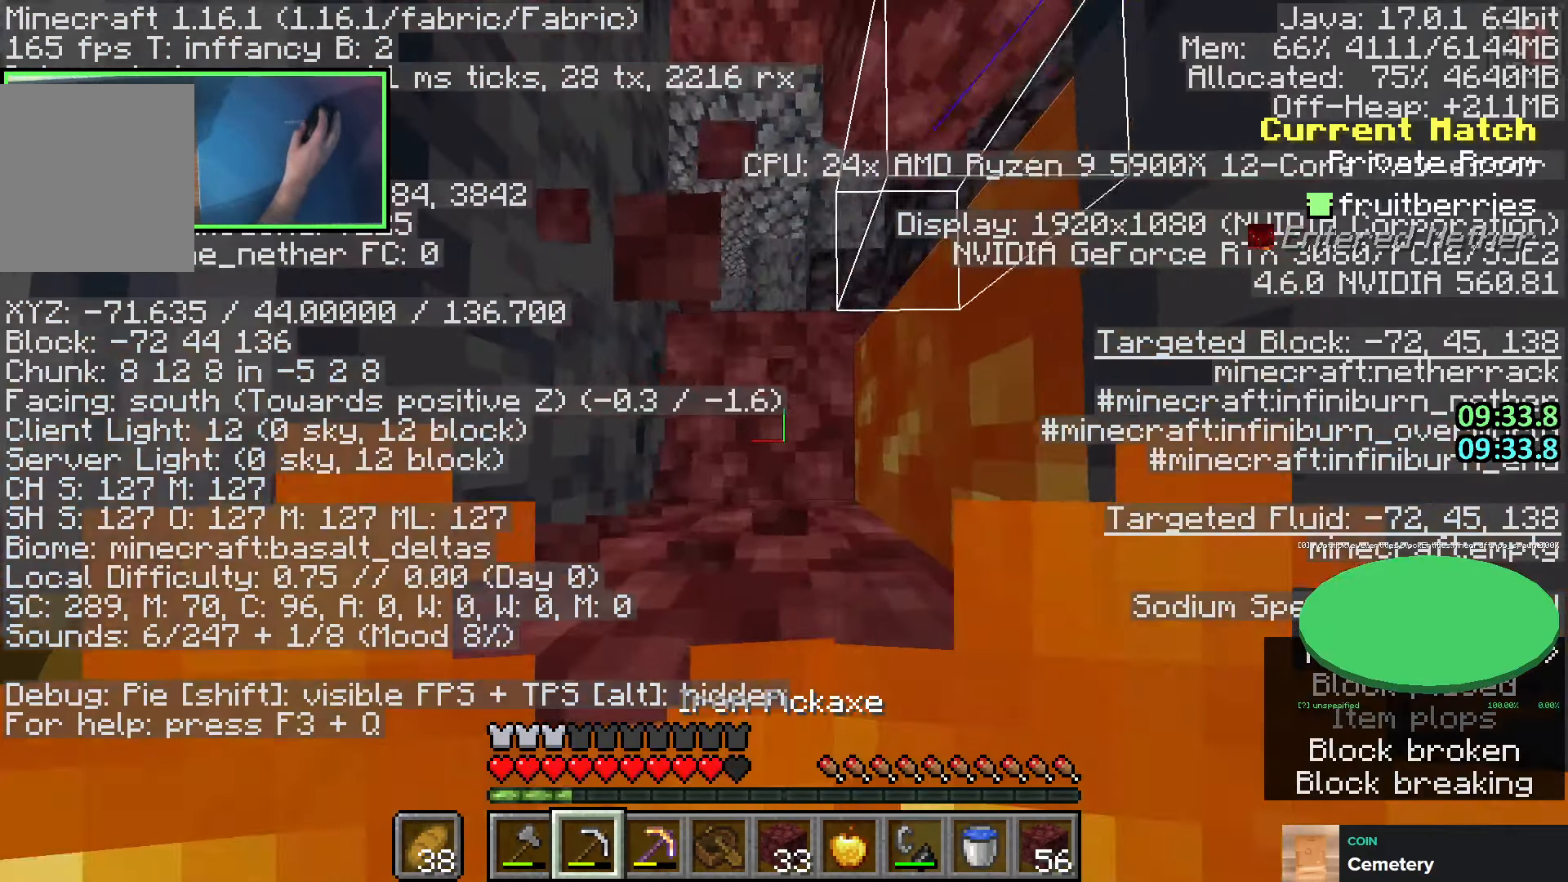
{"keys": ["shift"], "events": [[33, "s", "down"], [283, "a", "down"], [400, "a", "up"], [433, "s", "up"]]}
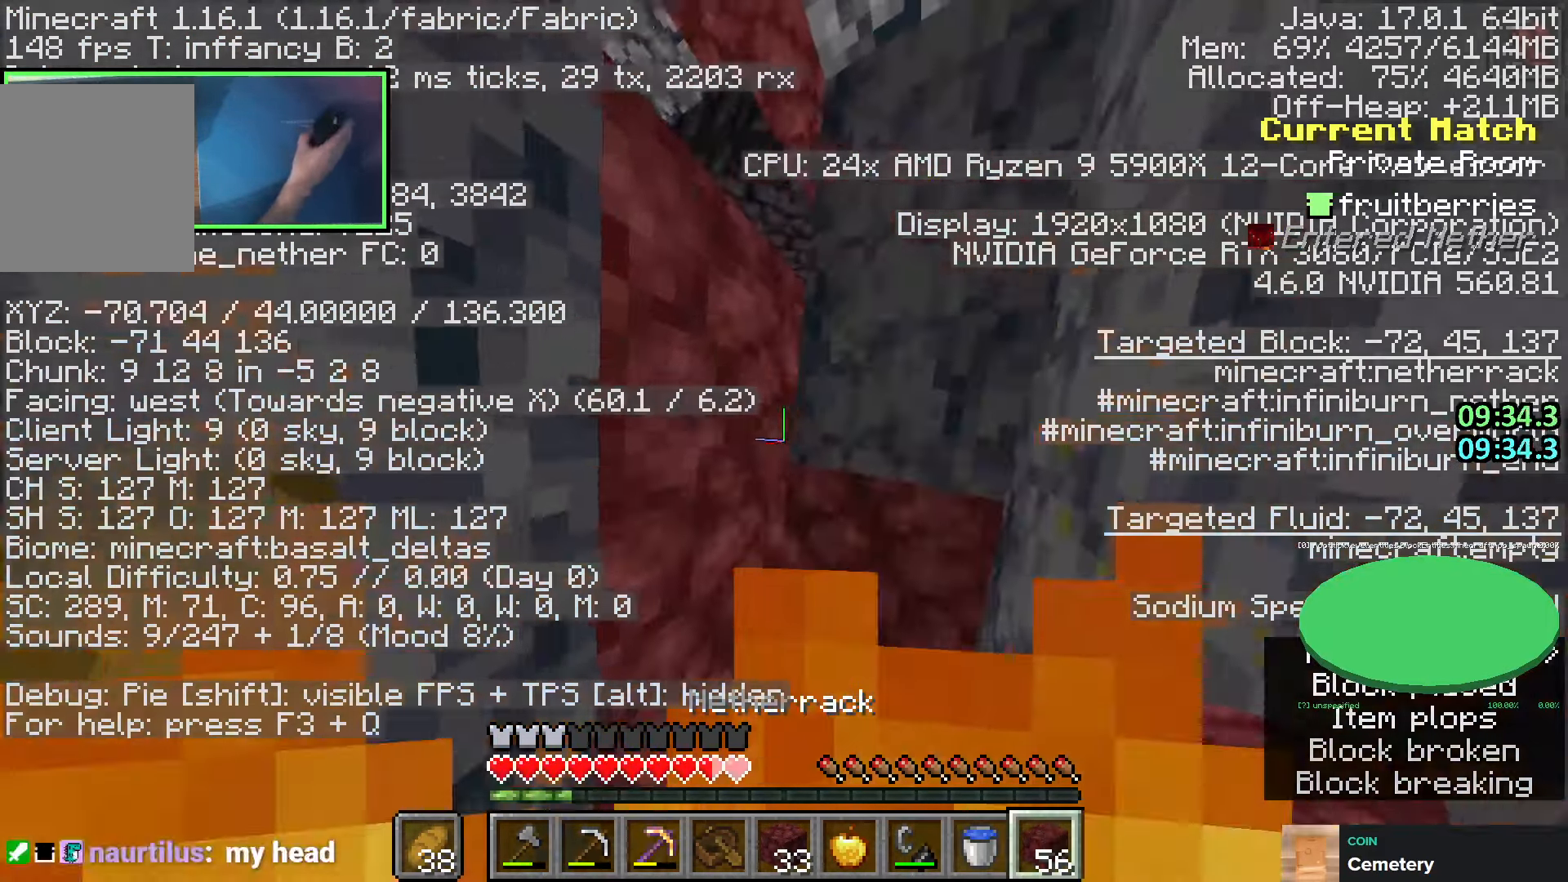
{"keys": ["shift"], "events": []}
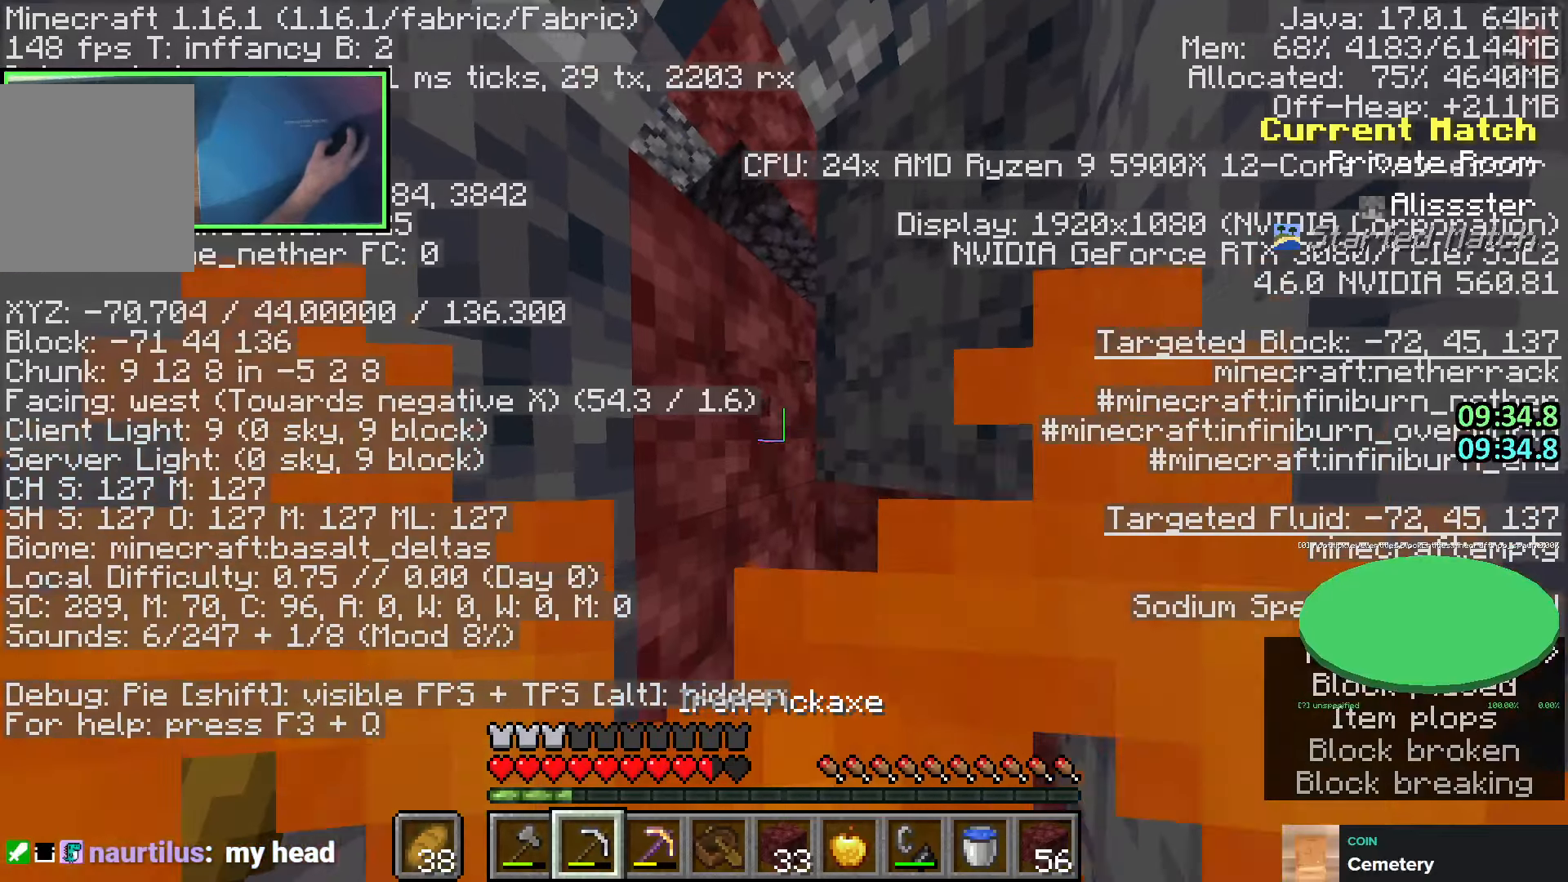
{"keys": ["shift"], "events": []}
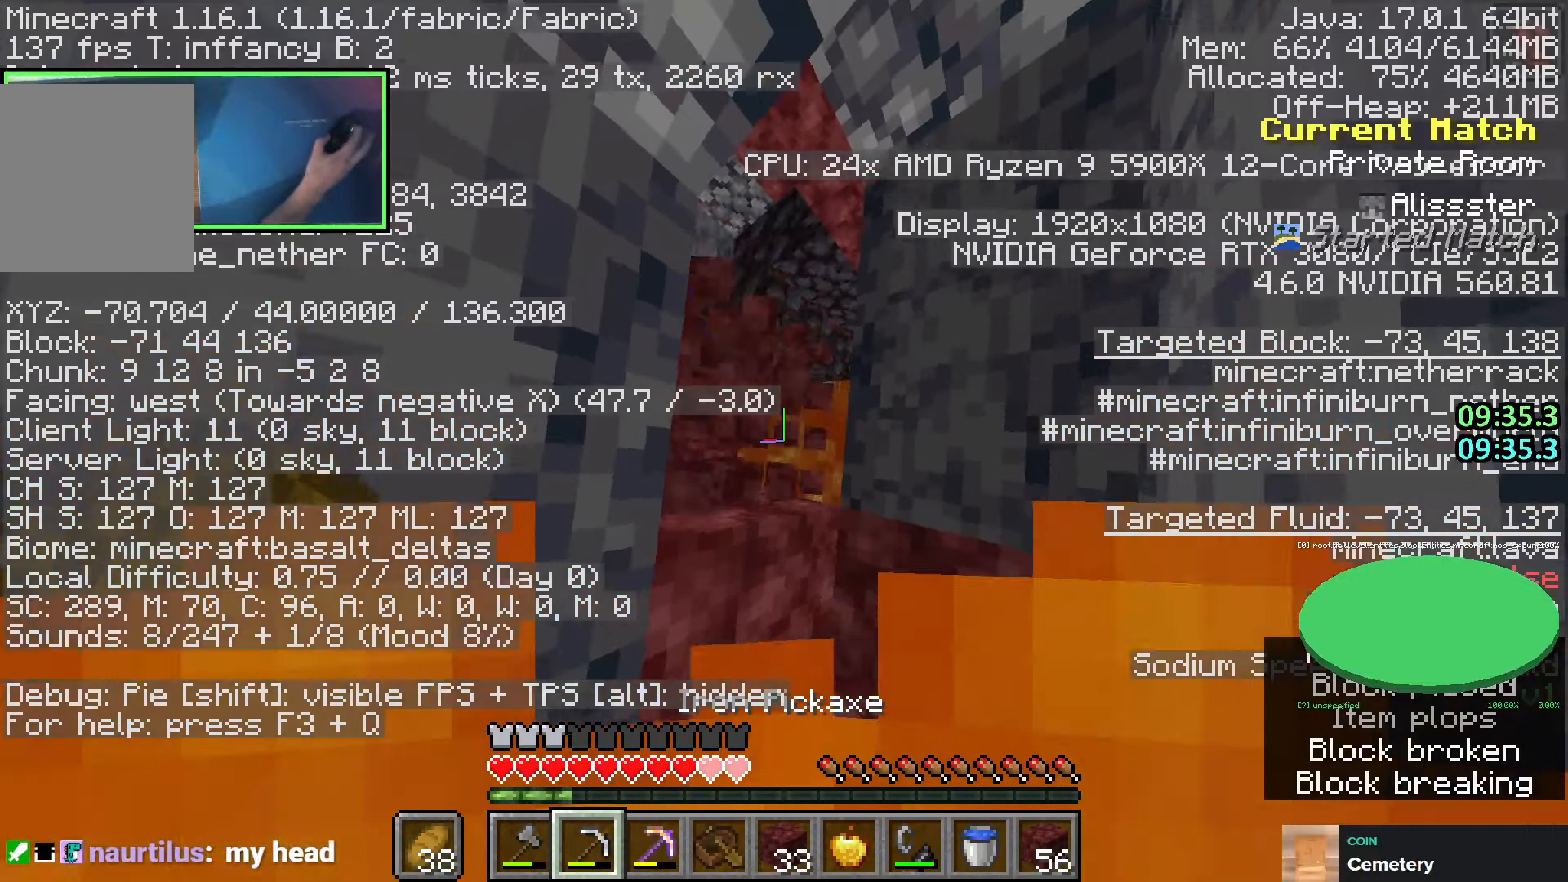
{"keys": ["shift"], "events": []}
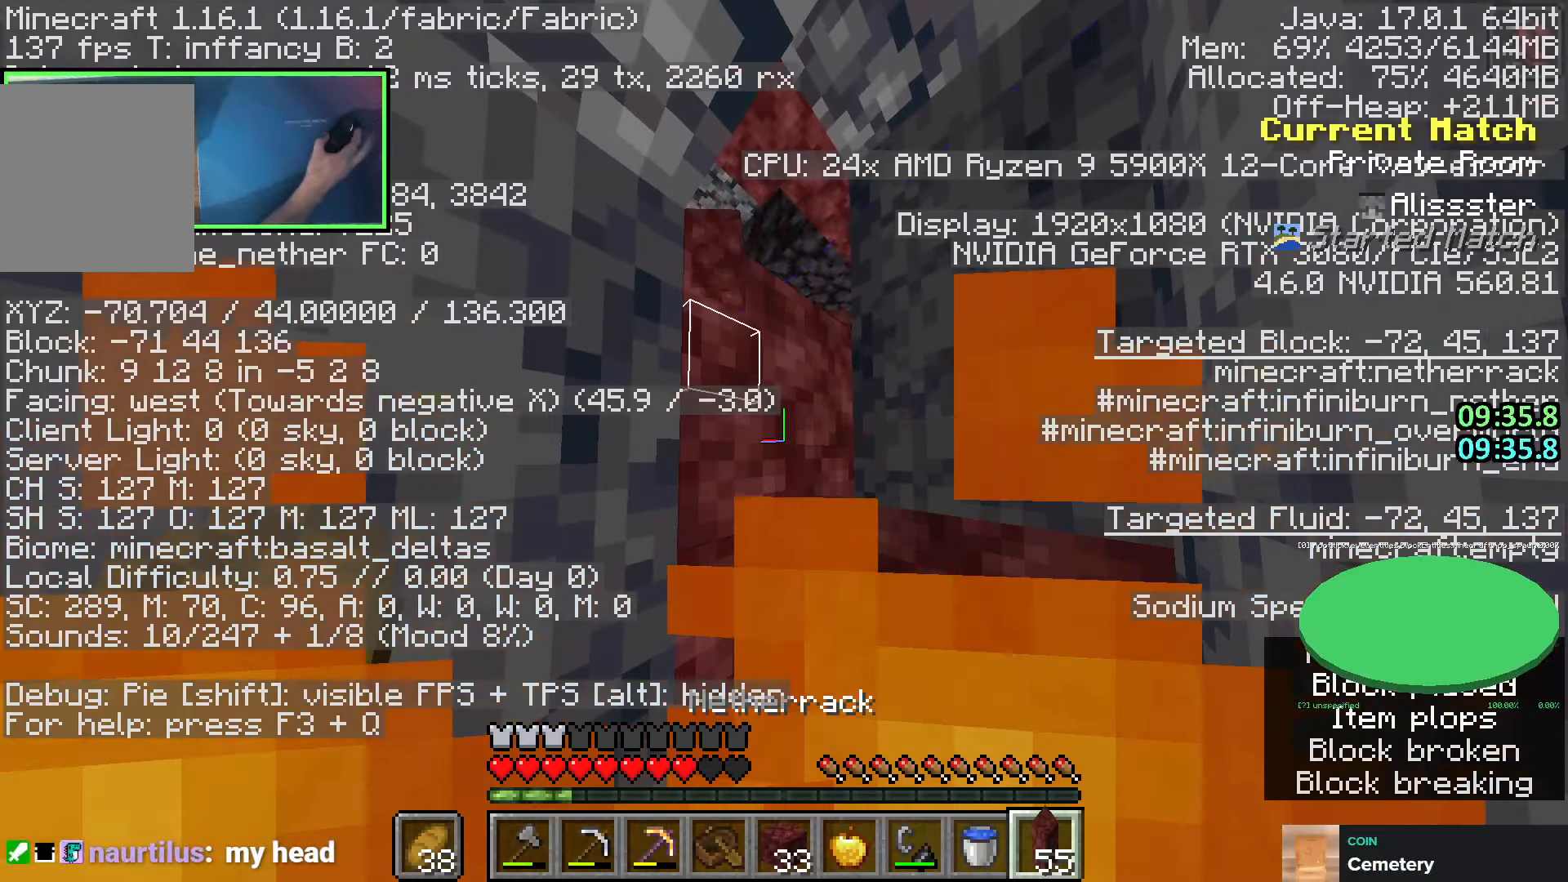
{"keys": ["d", "shift"], "events": [[400, "d", "down"]]}
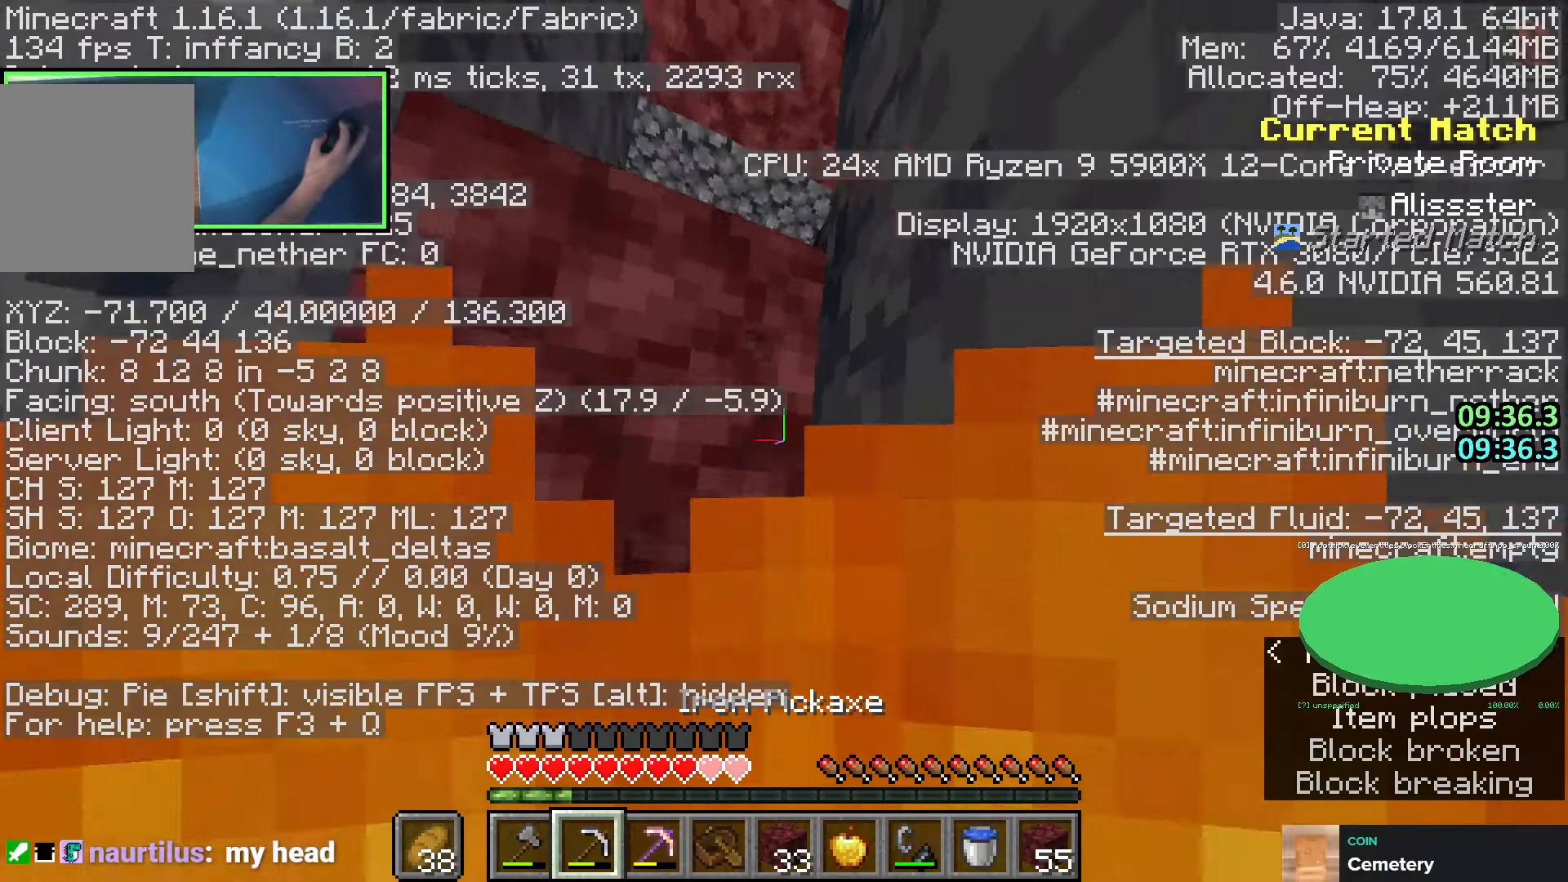
{"keys": ["shift", "w"], "events": [[33, "d", "up"], [416, "w", "down"]]}
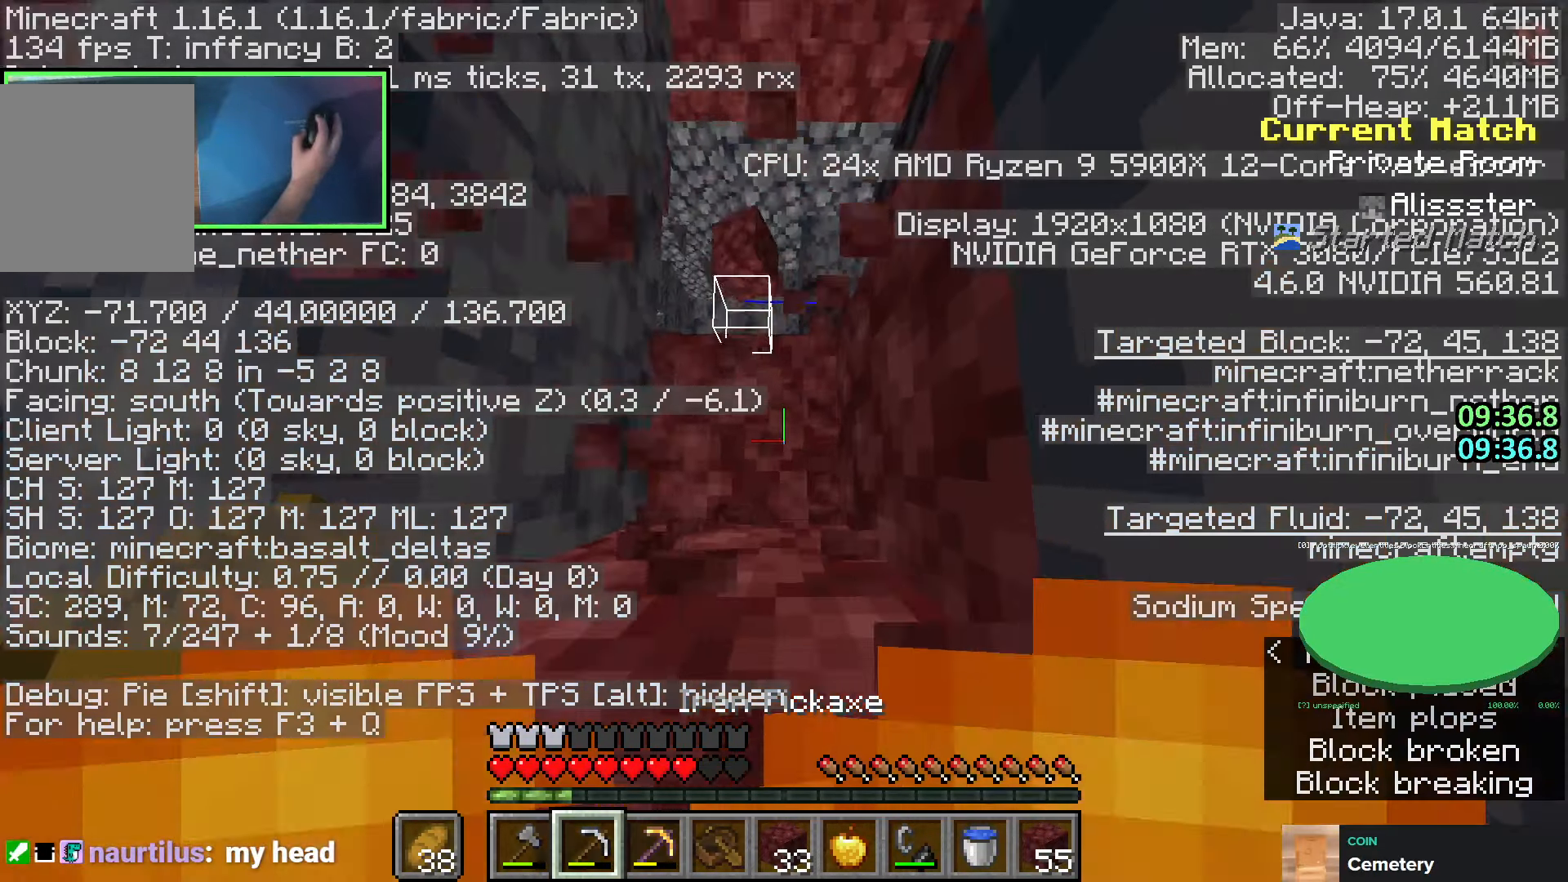
{"keys": ["shift", "w"], "events": [[83, "space", "down"], [283, "space", "up"]]}
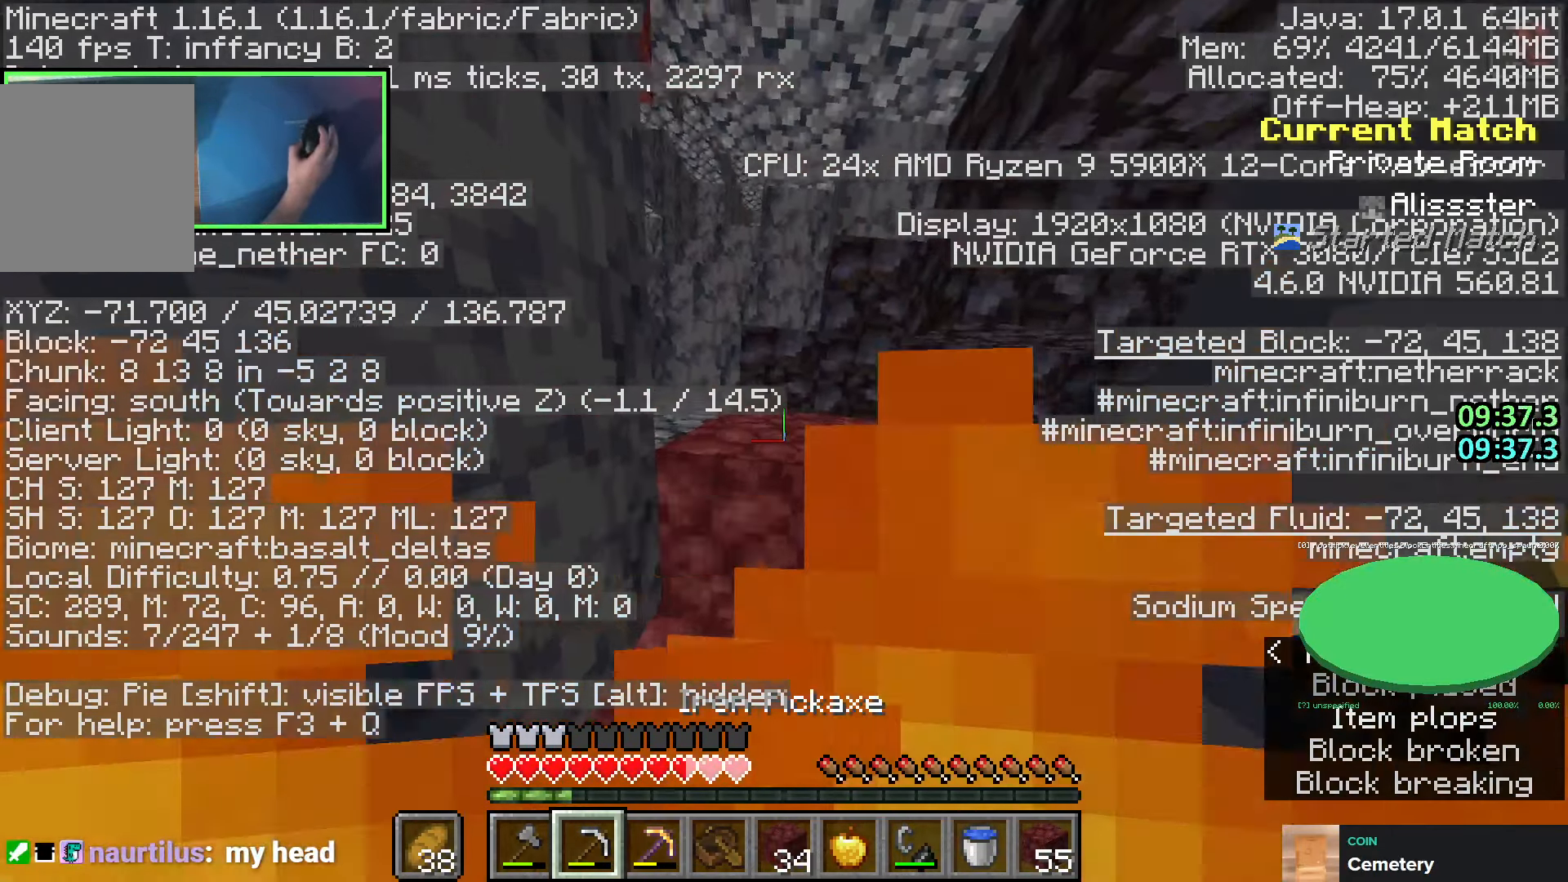
{"keys": ["shift", "w"], "events": [[333, "space", "down"], [483, "space", "up"]]}
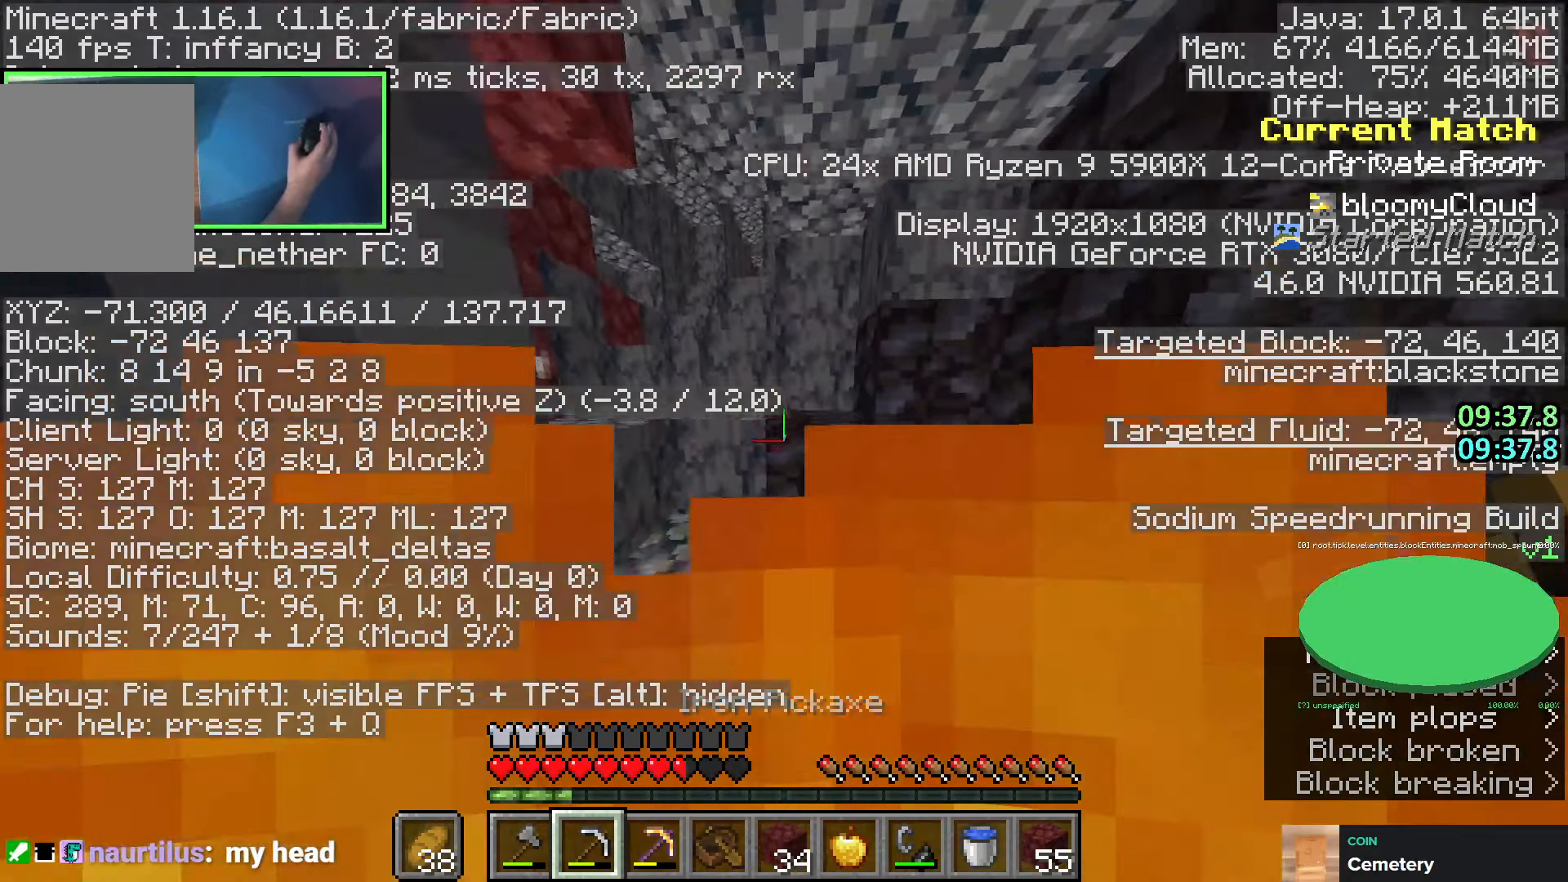
{"keys": ["a", "shift", "space", "w"], "events": [[366, "a", "down"], [500, "space", "down"]]}
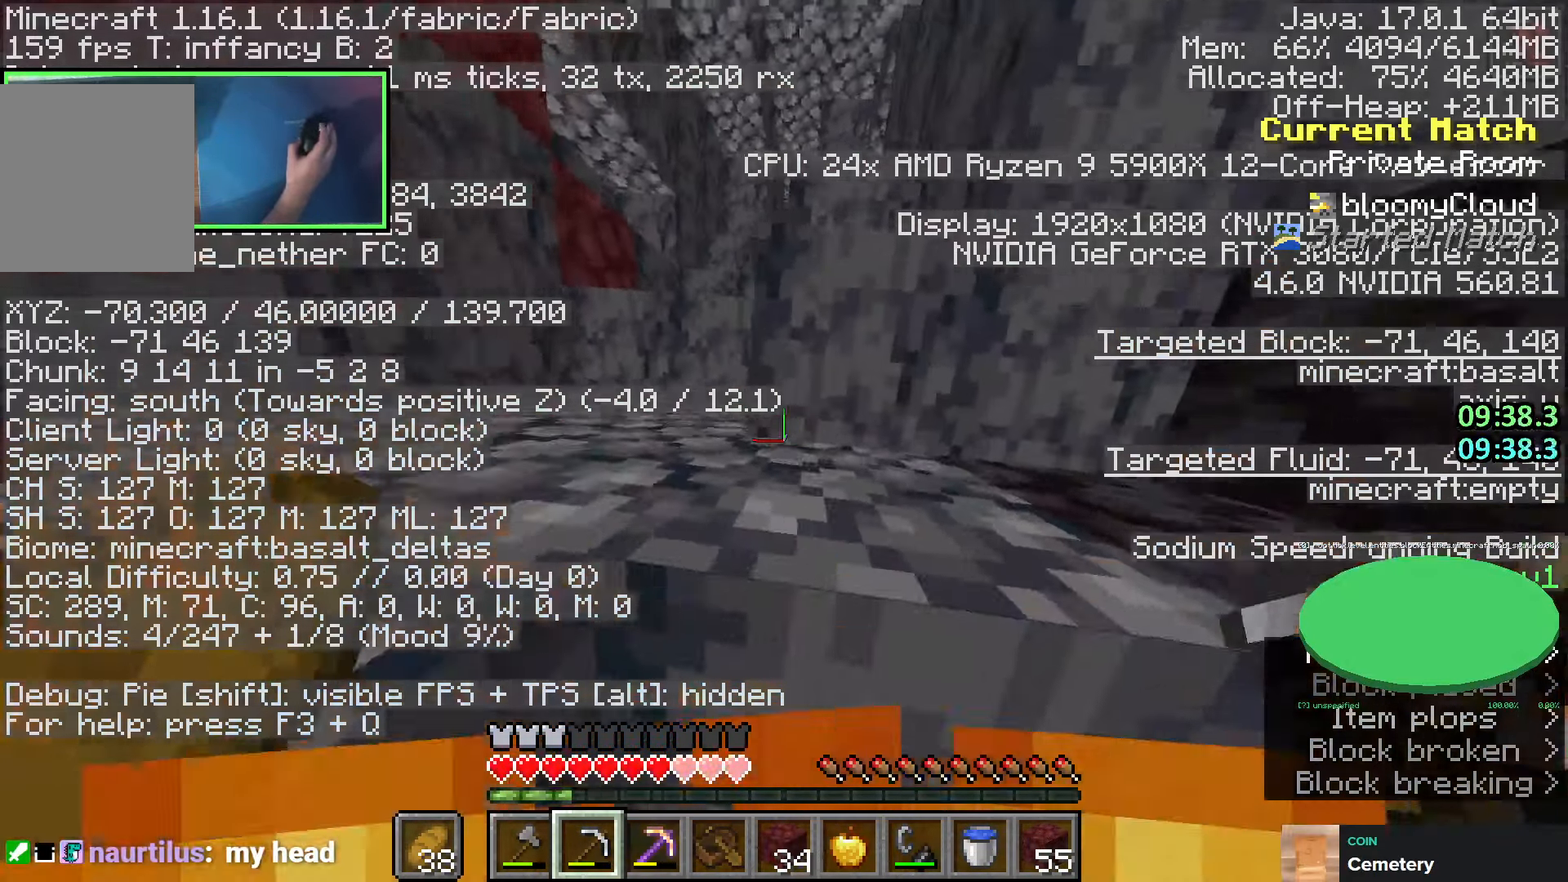
{"keys": ["shift", "w"], "events": [[83, "a", "up"], [166, "space", "up"], [250, "a", "down"], [350, "a", "up"]]}
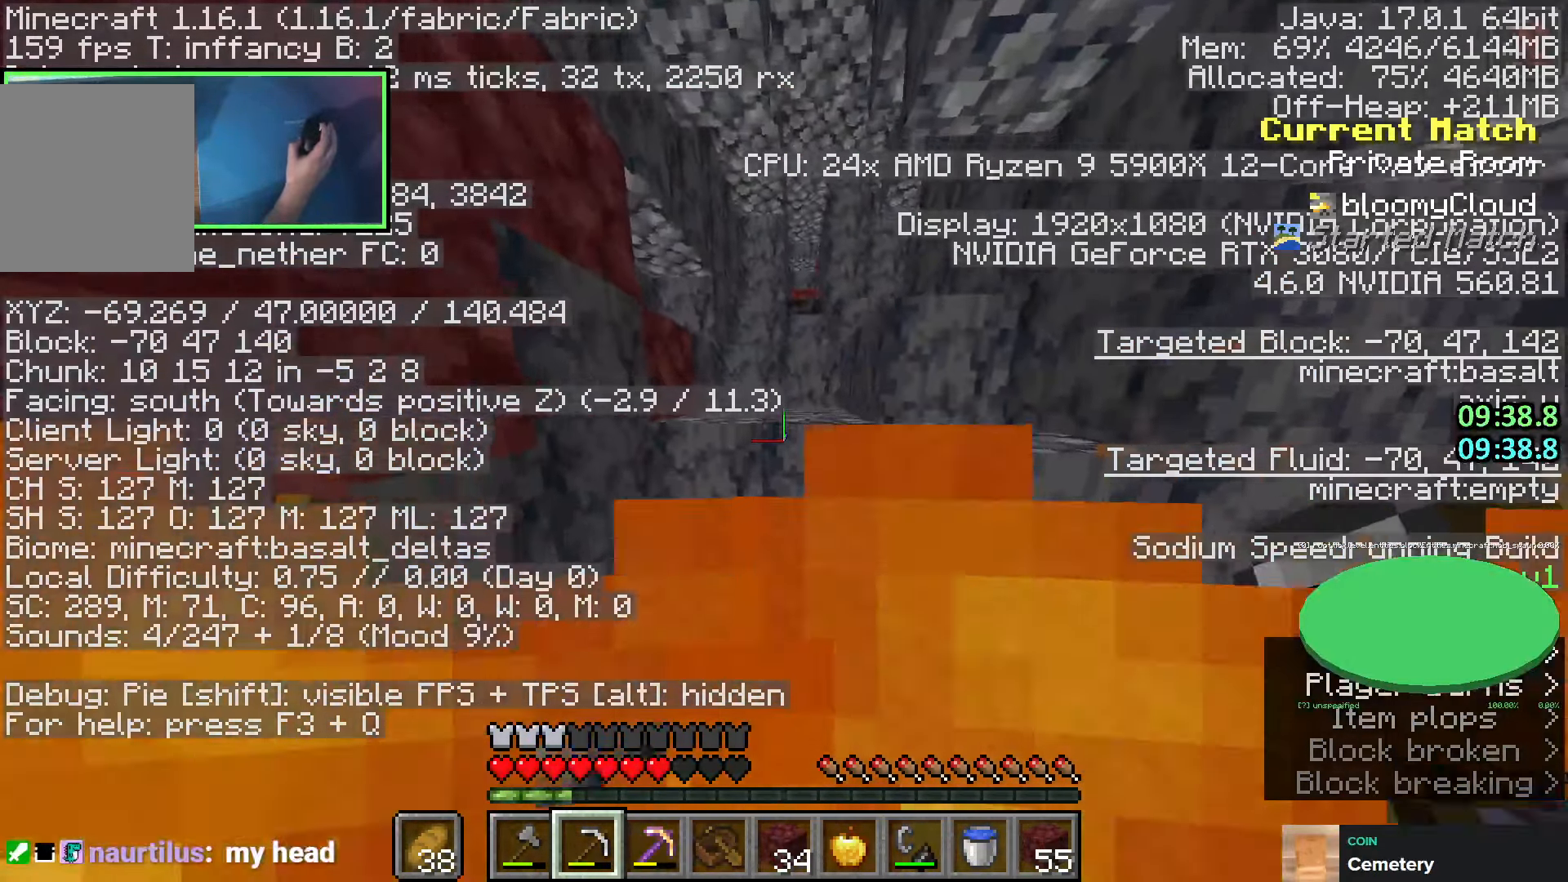
{"keys": ["shift", "w"], "events": [[116, "space", "down"], [266, "space", "up"], [350, "d", "down"], [466, "d", "up"]]}
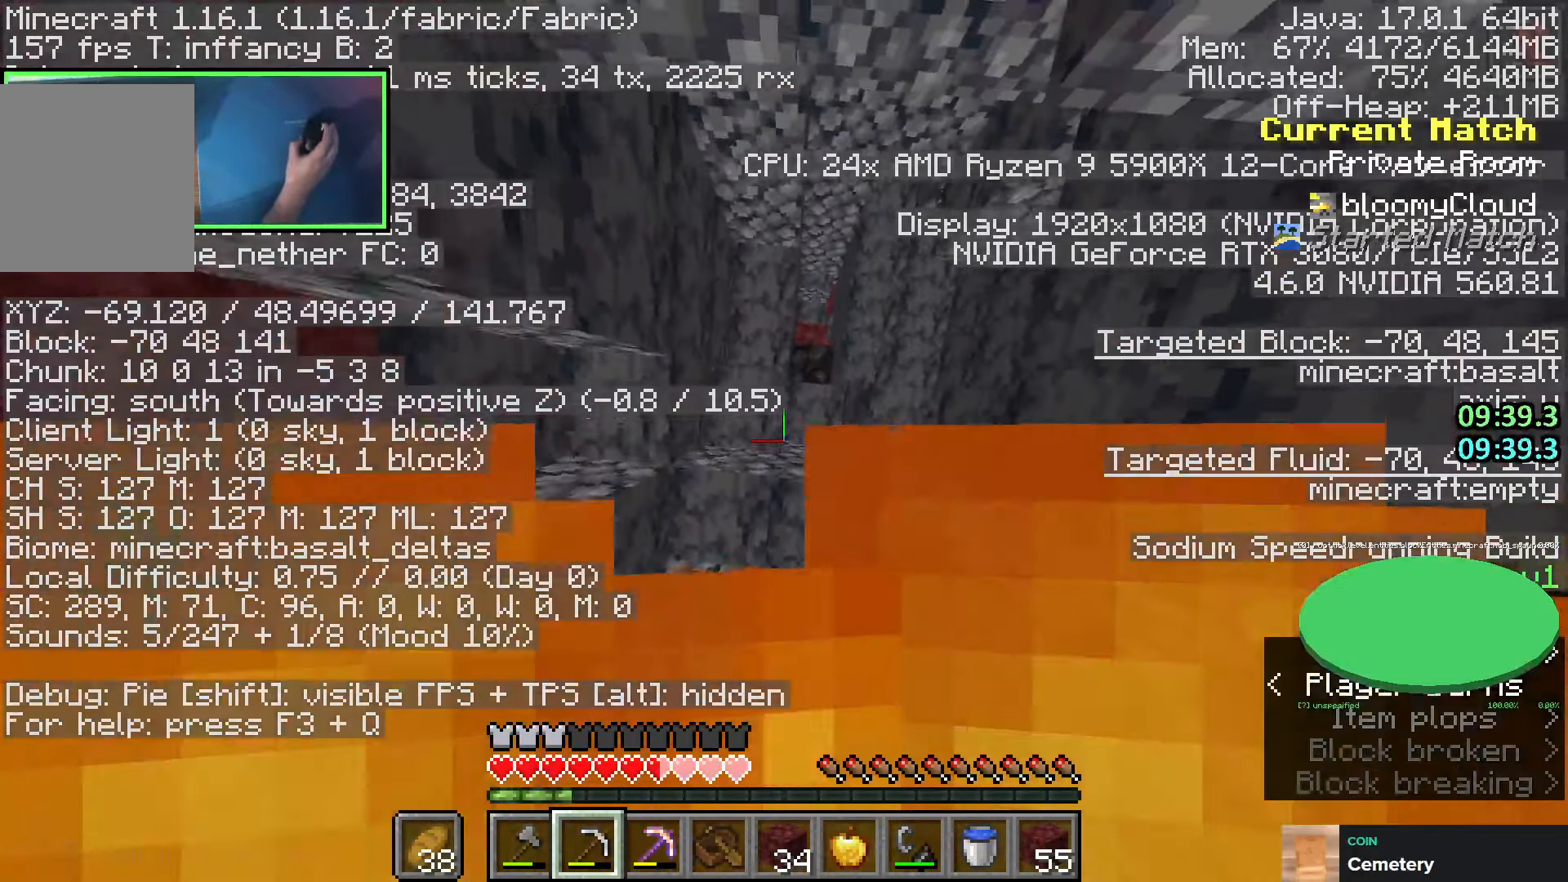
{"keys": ["shift", "space", "w"], "events": [[233, "d", "down"], [300, "d", "up"], [500, "space", "down"]]}
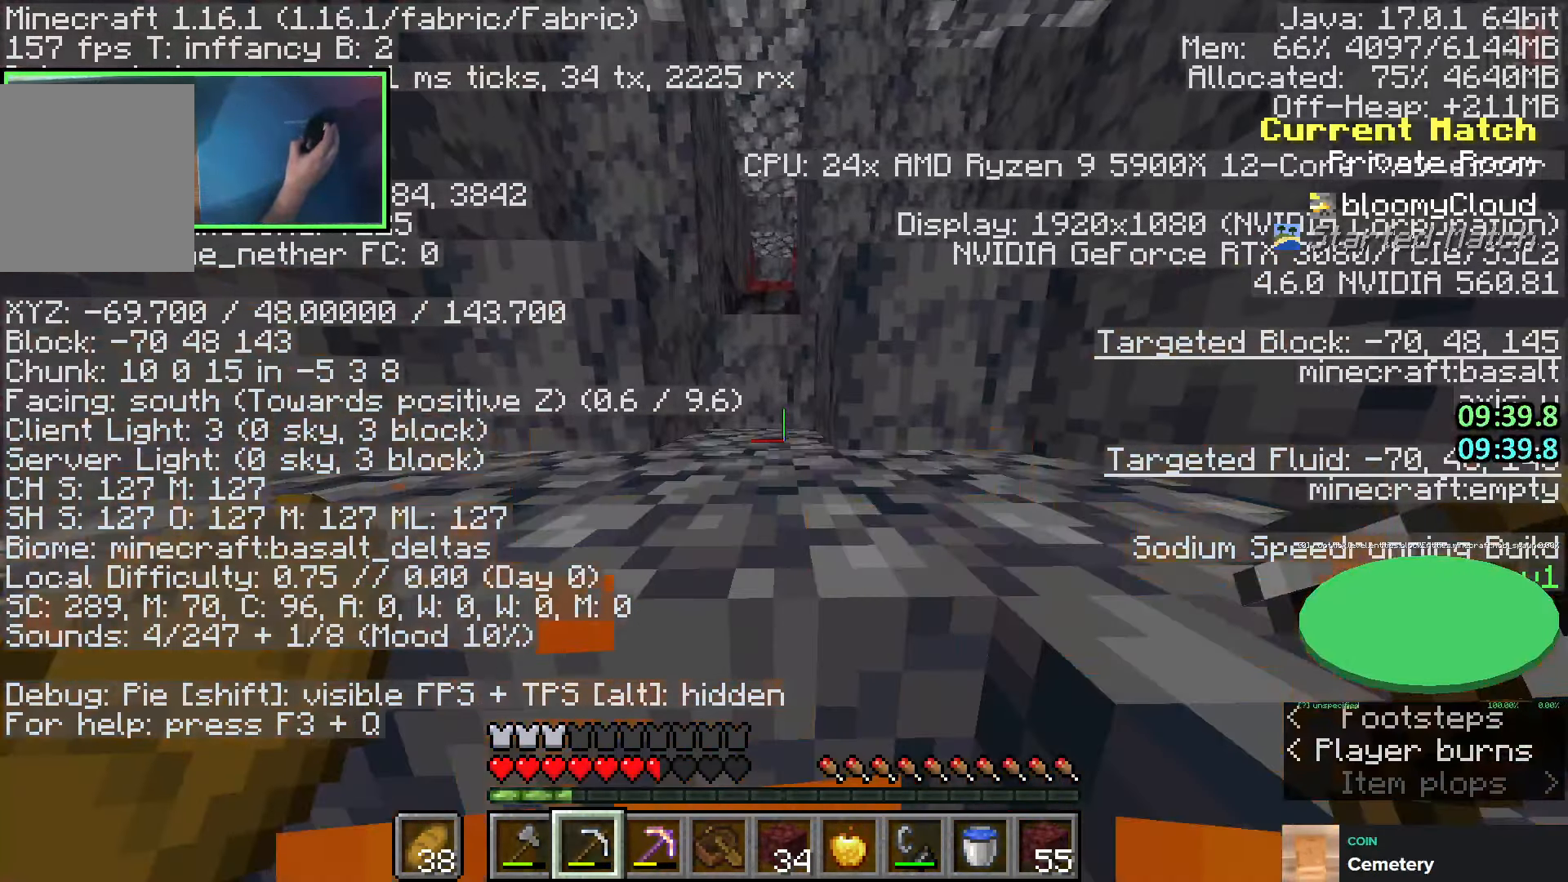
{"keys": ["shift", "w"], "events": [[166, "space", "up"]]}
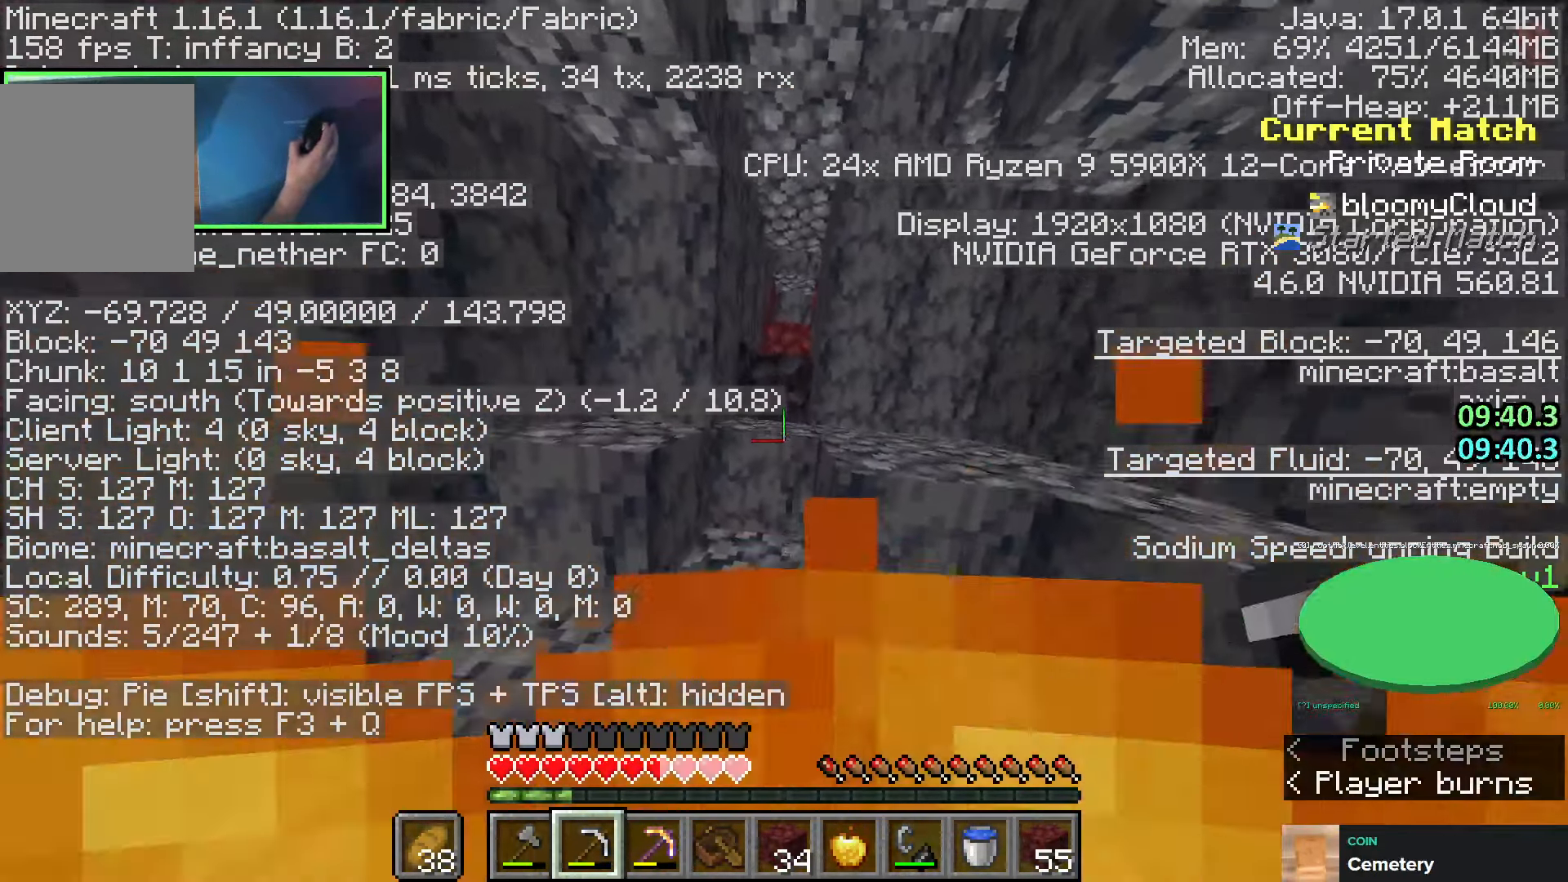
{"keys": ["shift", "w"], "events": [[200, "a", "down"], [250, "a", "up"]]}
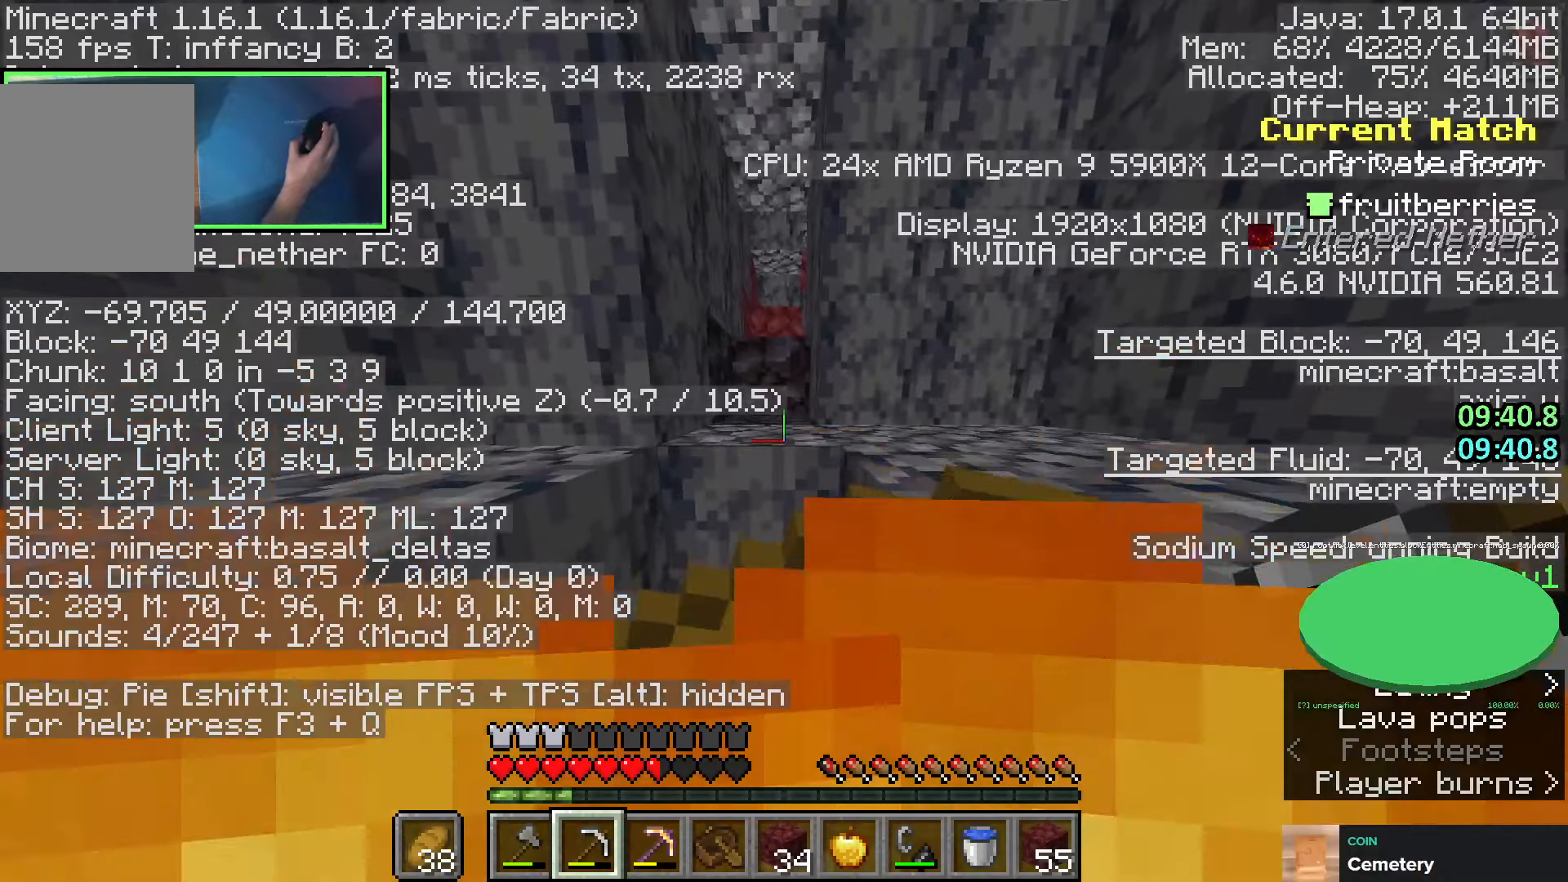
{"keys": ["shift", "space", "w"], "events": [[66, "a", "down"], [150, "a", "up"], [416, "space", "down"]]}